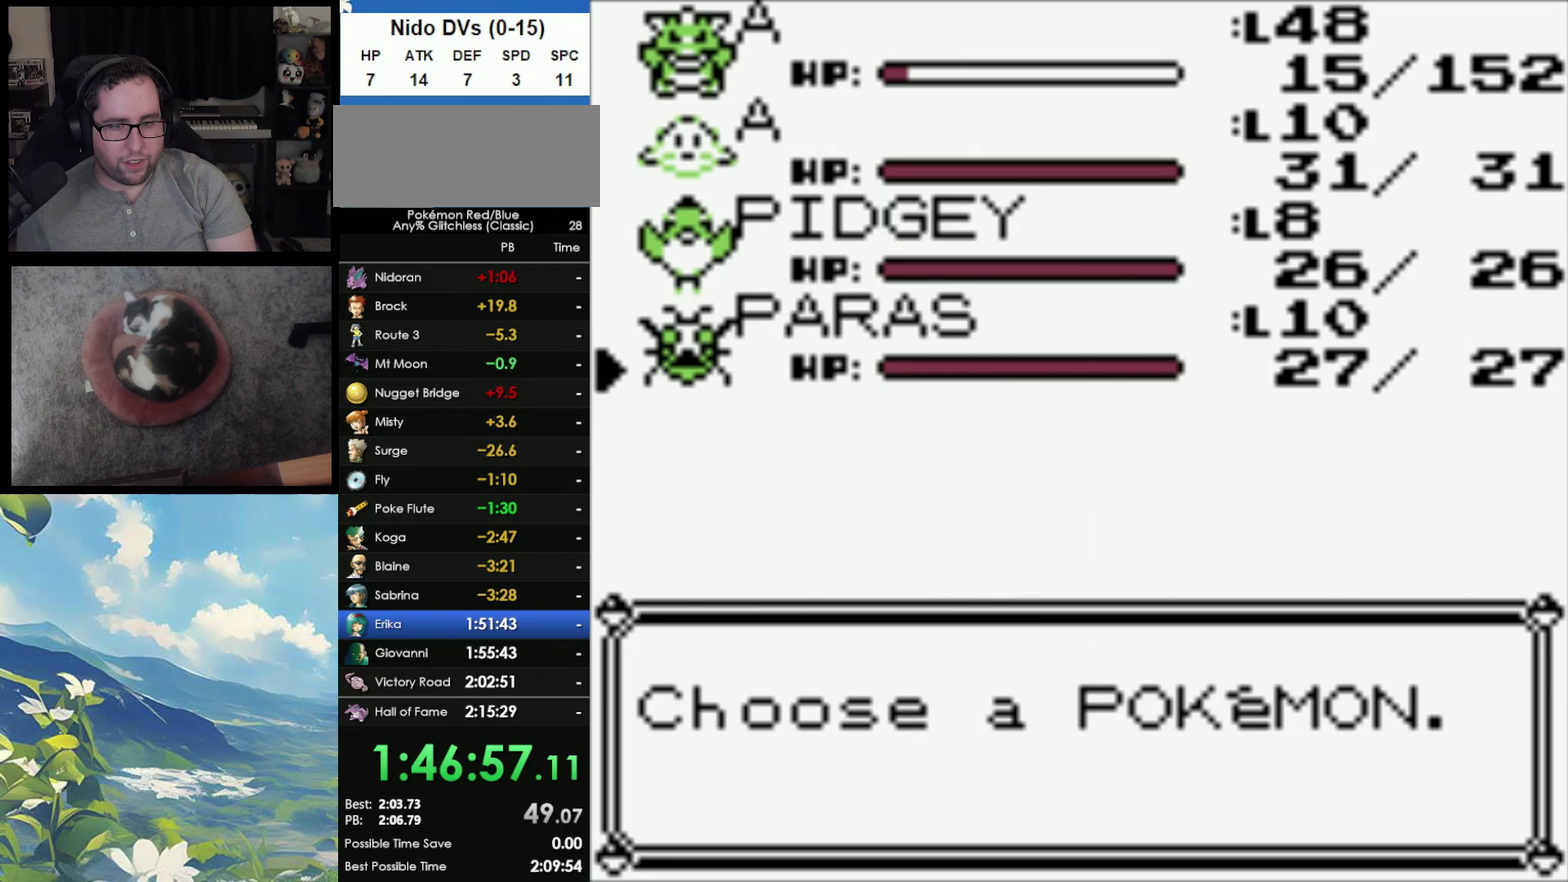
Gameplay with a controller (Nintendo layout); each line is a JSON object with the inputs held at the frame after it. "events" lists button and stick changes between this image and that frame as [ms after this image, input, new state], when the widget could be followed in between. Not read: L3 R3.
{"buttons": ["A"], "events": [[167, "A", "down"], [267, "A", "up"], [450, "A", "down"]]}
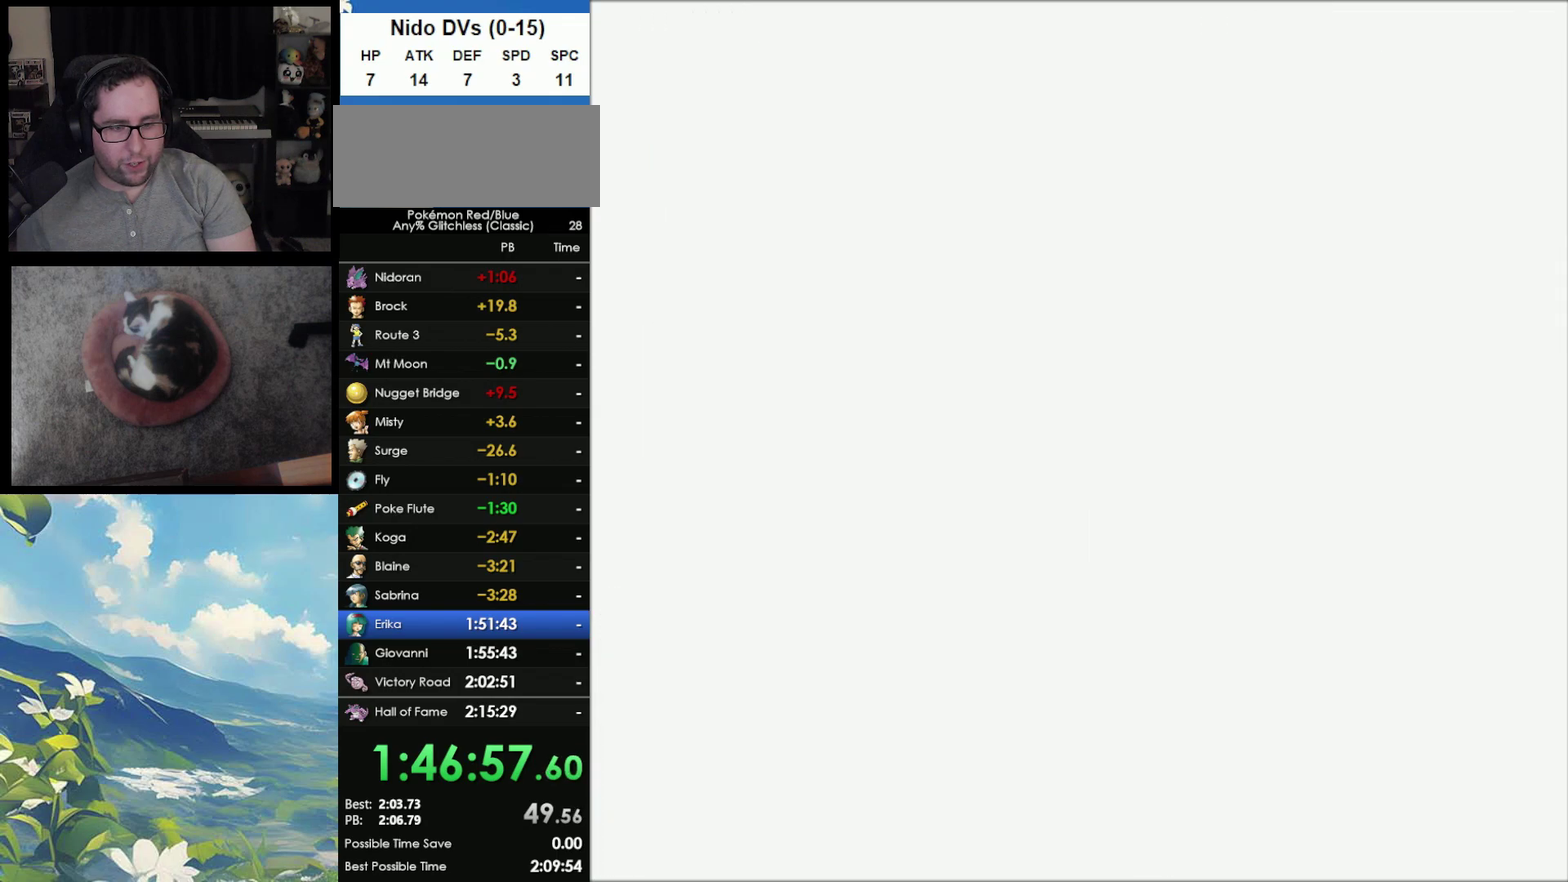
{"buttons": ["A"], "events": [[17, "A", "up"], [467, "A", "down"]]}
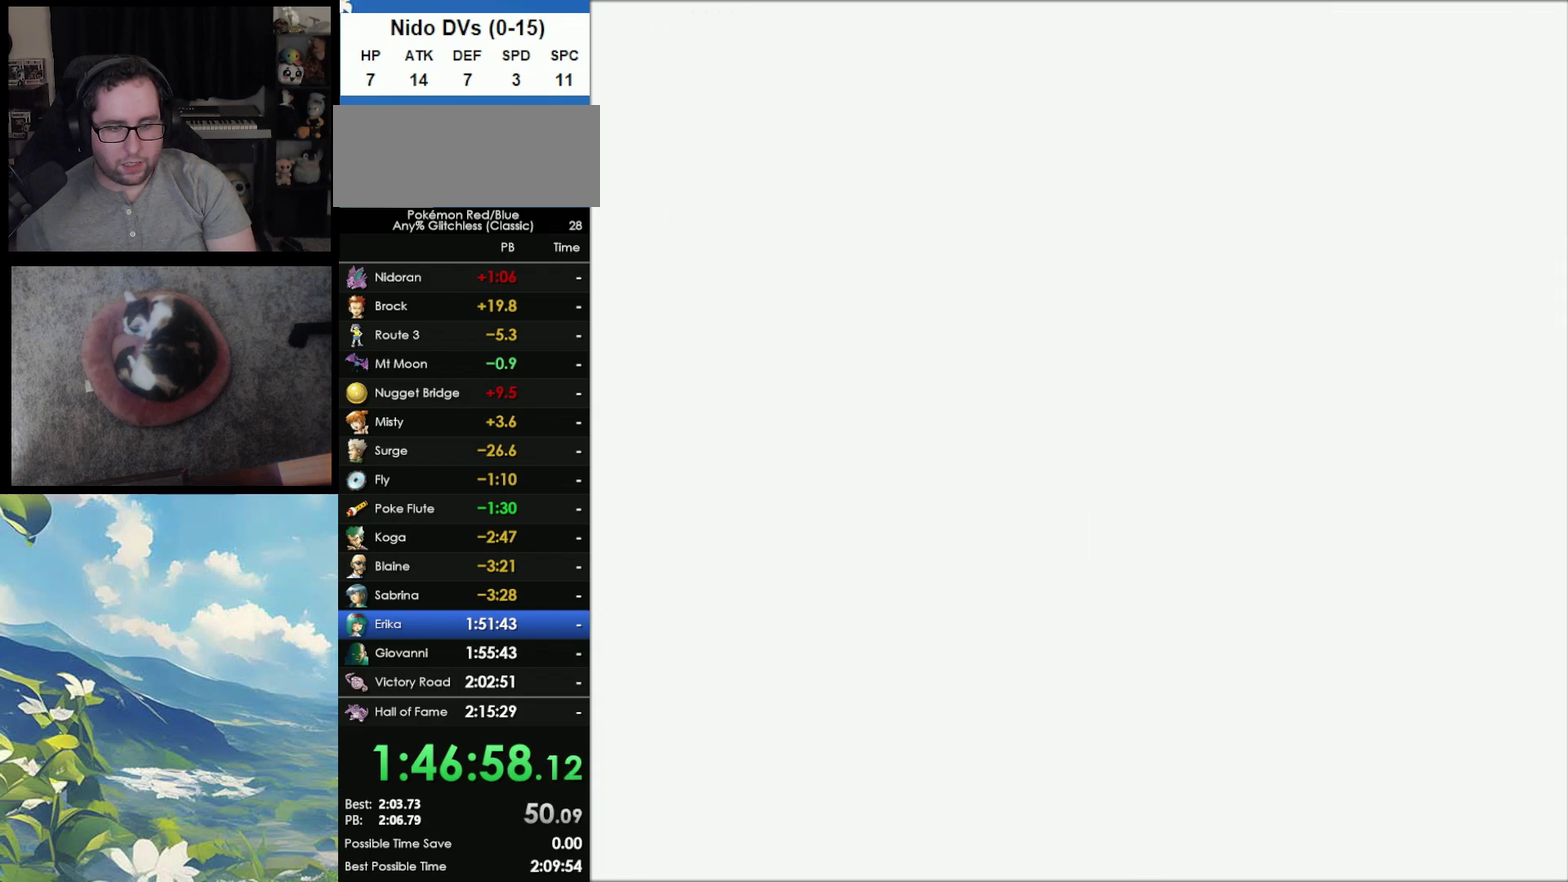
{"buttons": [], "events": [[50, "A", "up"], [433, "B", "down"], [500, "B", "up"]]}
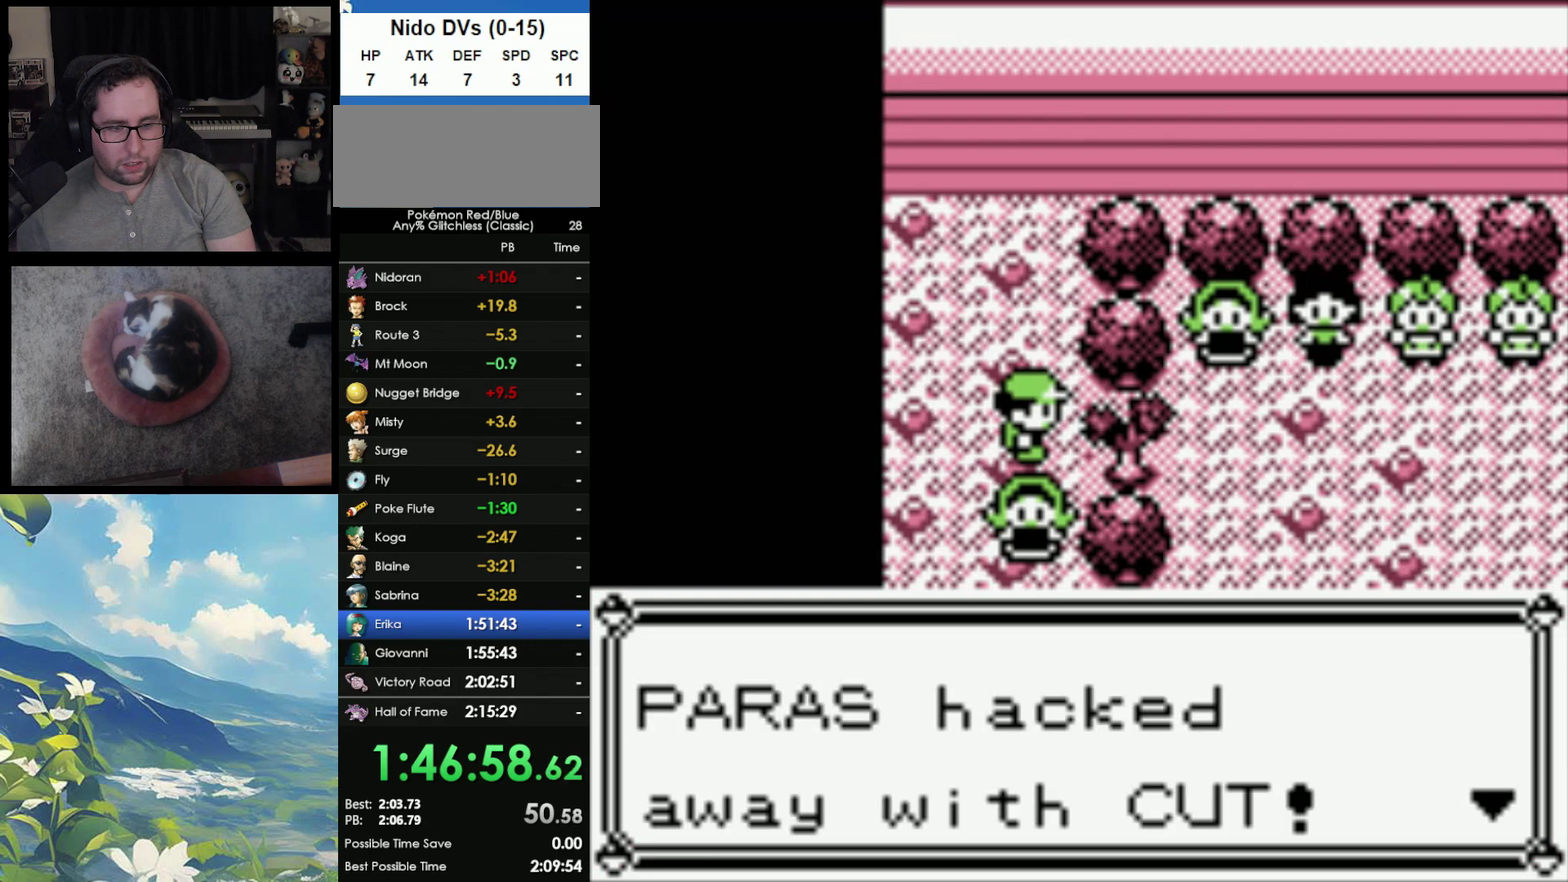
{"buttons": [], "events": [[83, "B", "down"], [167, "B", "up"], [233, "B", "down"], [317, "B", "up"]]}
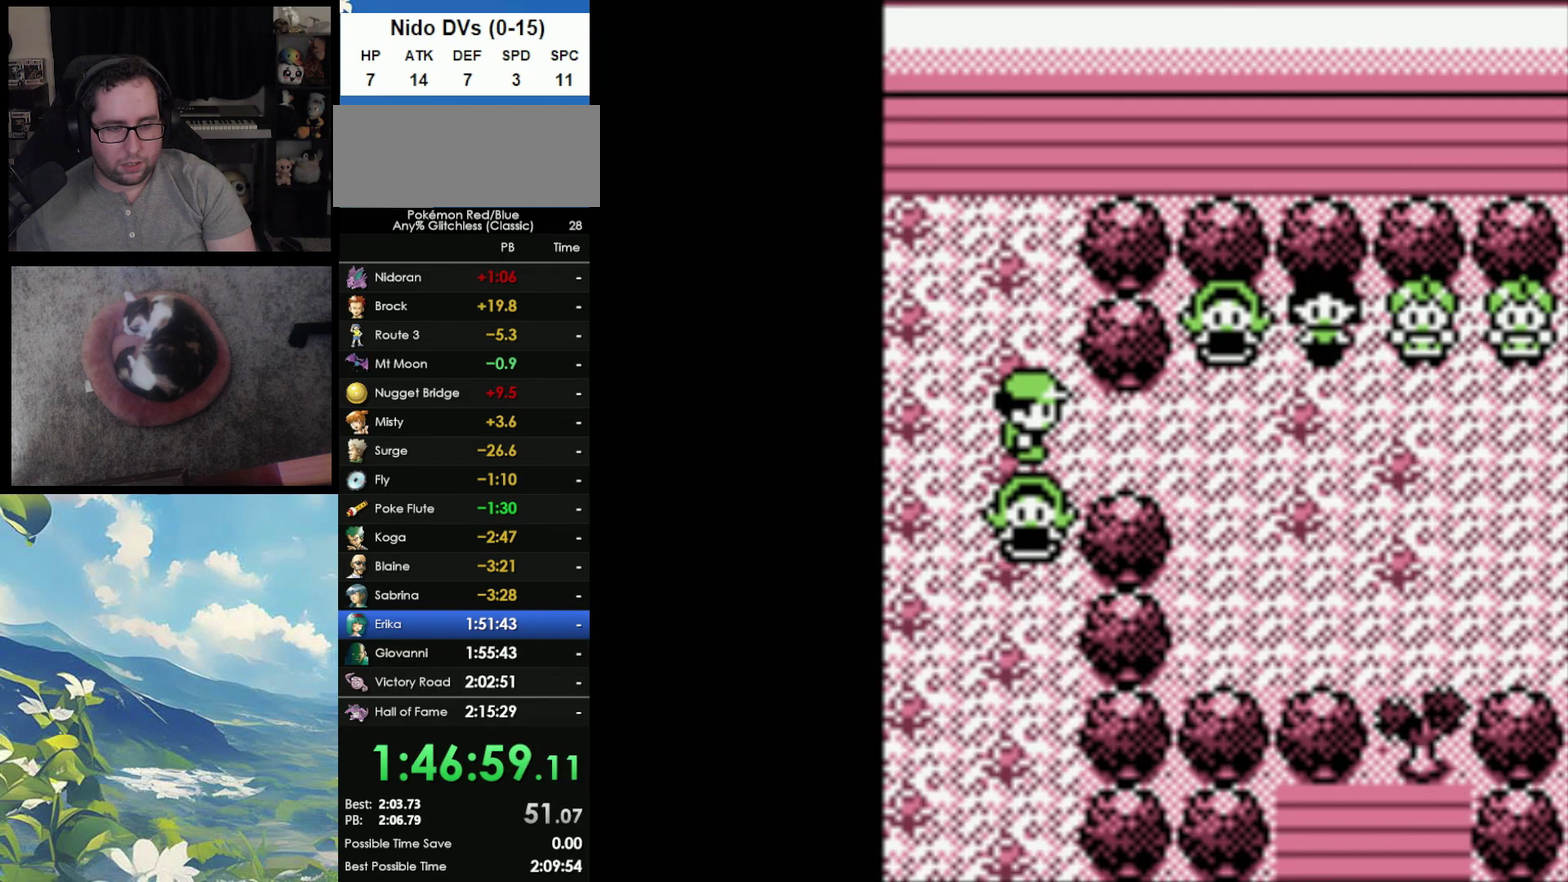
{"buttons": [], "events": []}
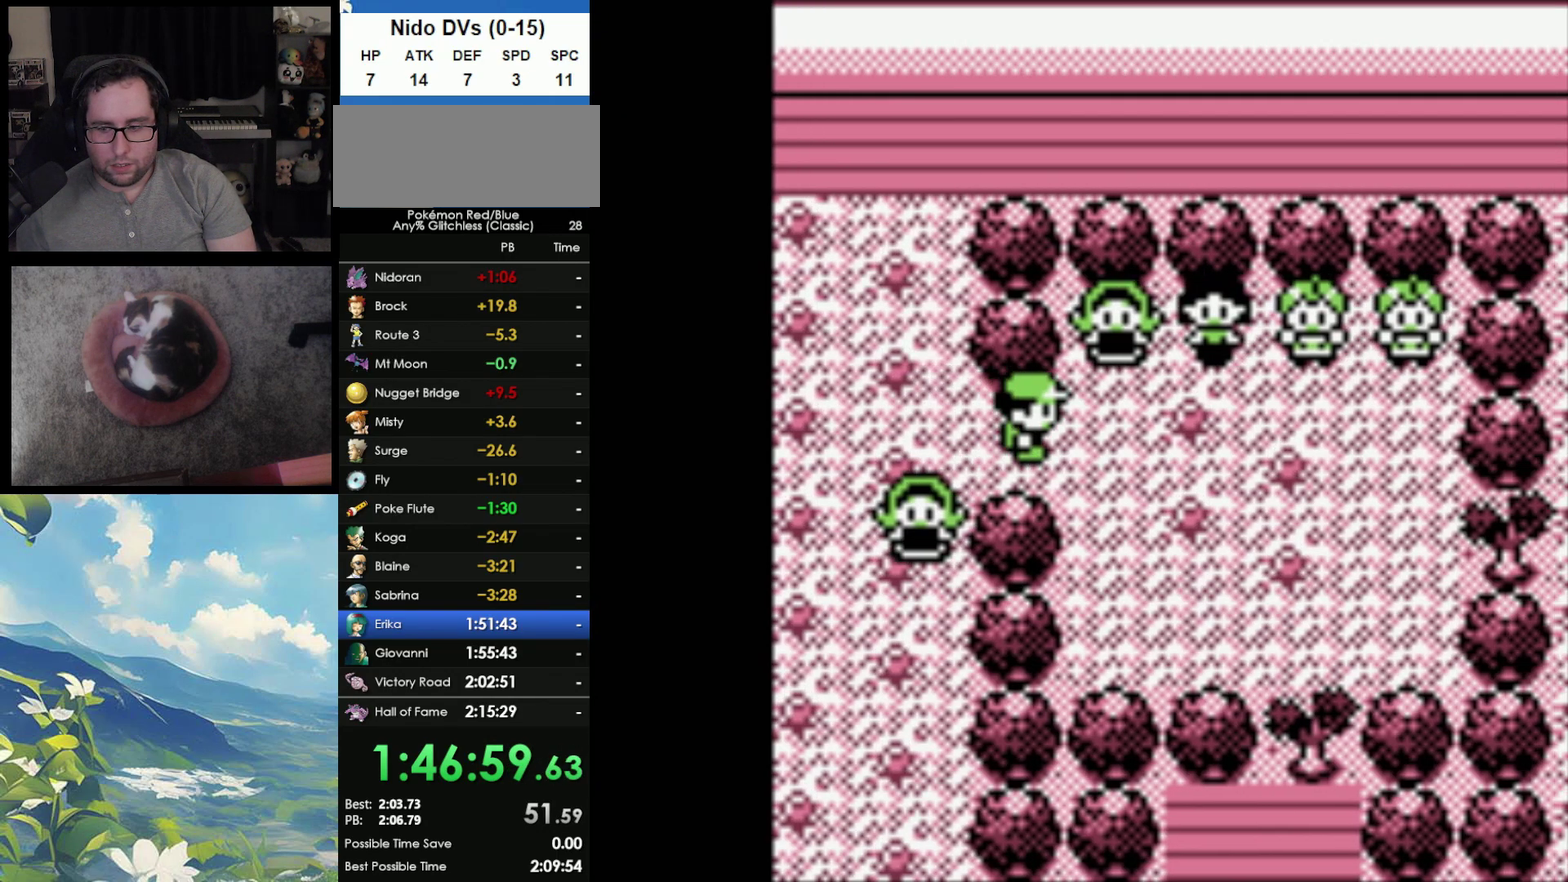
{"buttons": [], "events": []}
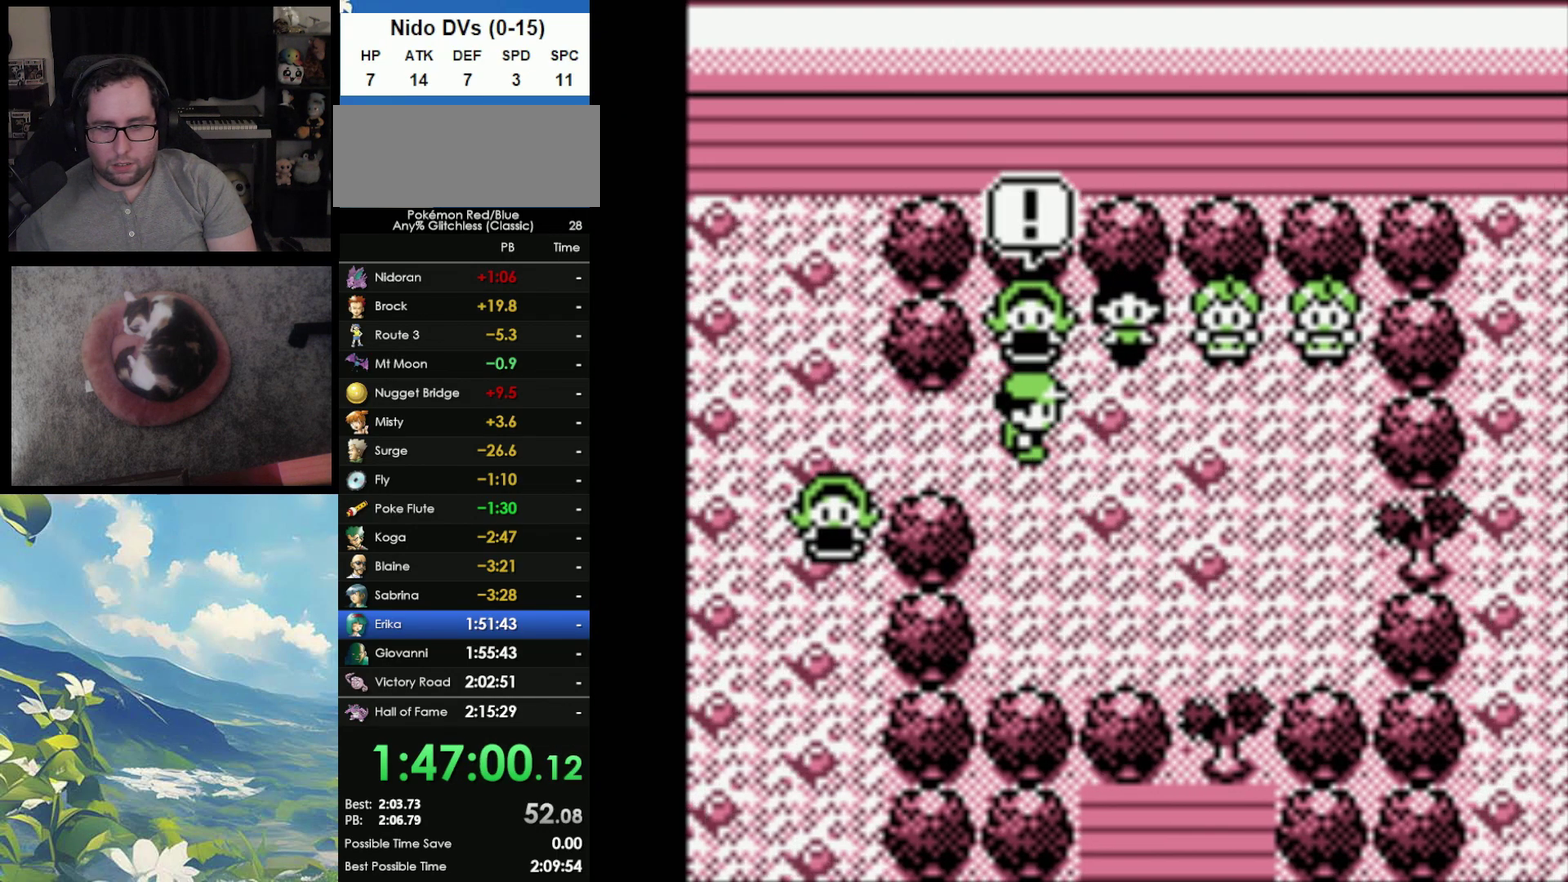
{"buttons": ["A"], "events": [[150, "B", "down"], [283, "A", "down"], [283, "B", "up"], [367, "A", "up"], [367, "B", "down"], [467, "A", "down"], [467, "B", "up"]]}
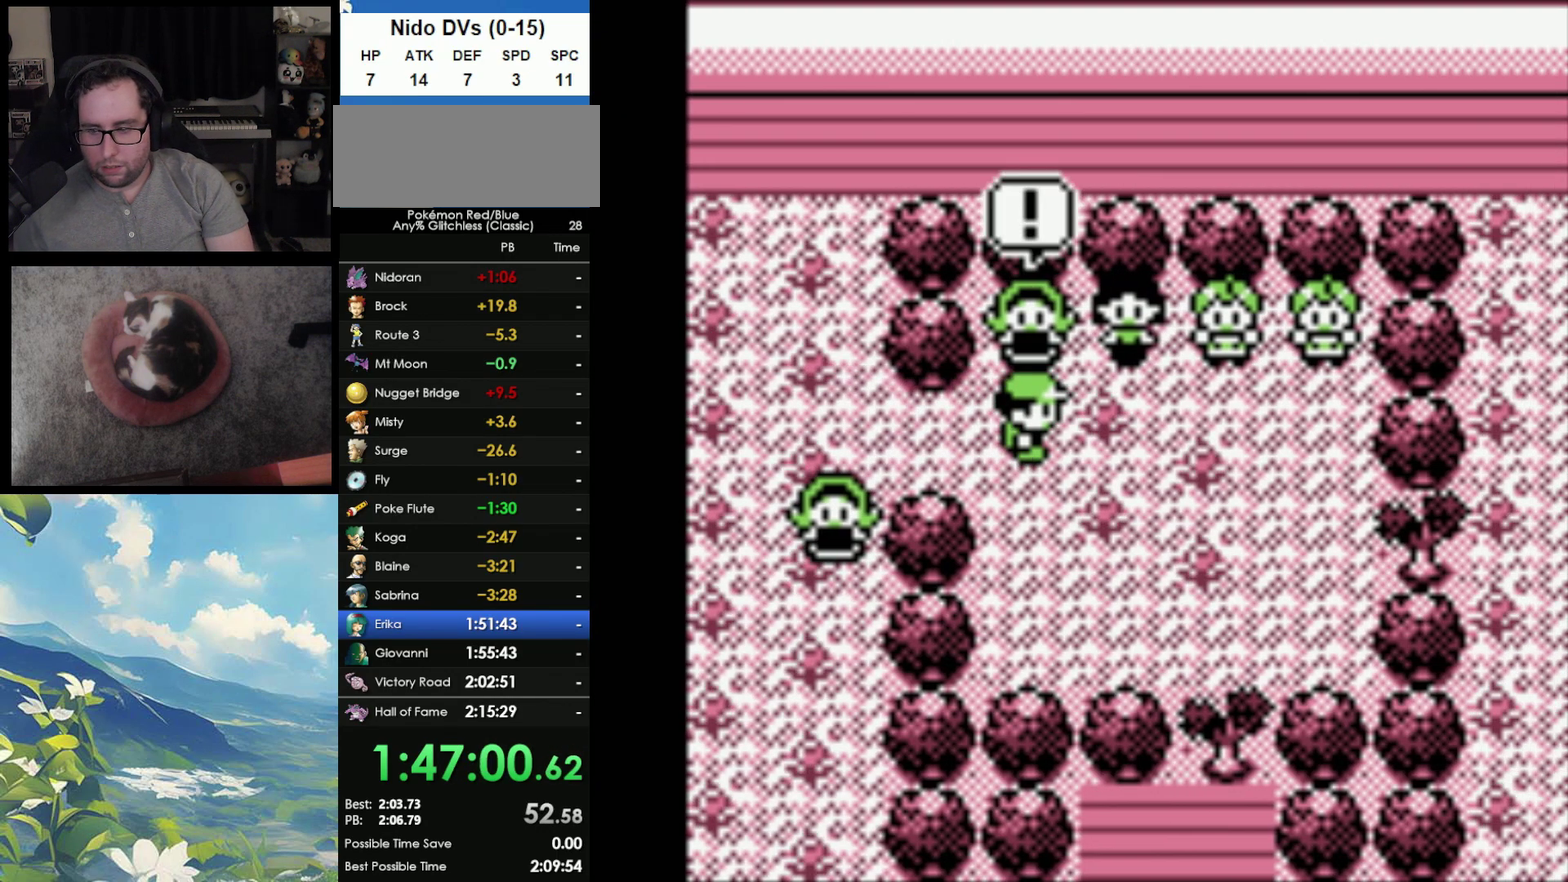
{"buttons": ["A"], "events": [[17, "A", "up"], [17, "B", "down"], [117, "A", "down"], [133, "B", "up"], [200, "A", "up"], [200, "B", "down"], [283, "B", "up"], [317, "A", "down"], [367, "A", "up"], [383, "B", "down"], [417, "A", "down"], [467, "B", "up"]]}
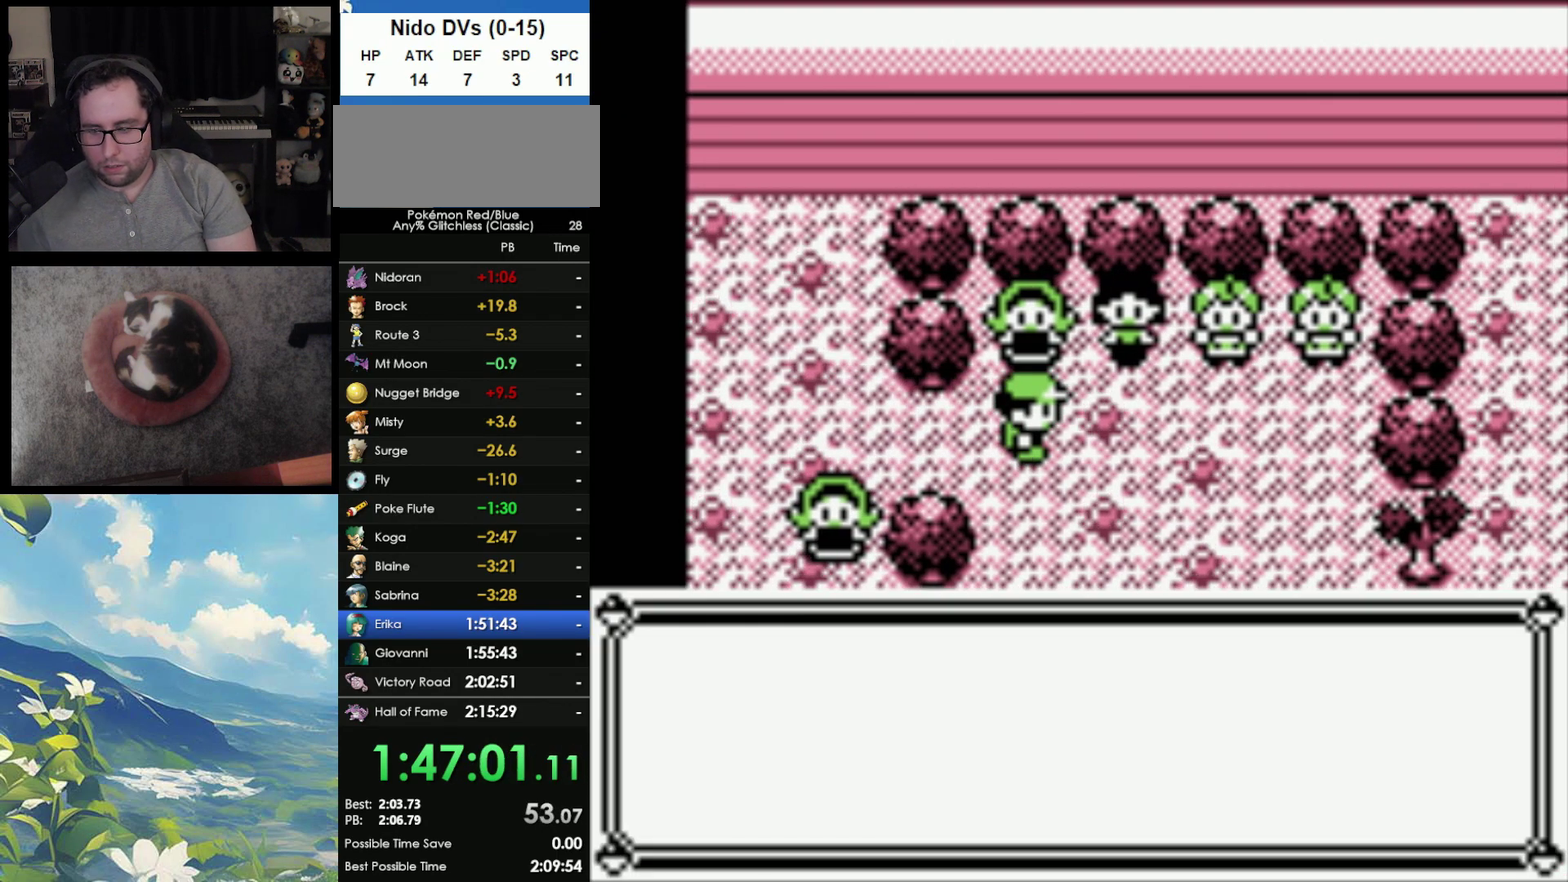
{"buttons": [], "events": [[50, "A", "up"], [50, "B", "down"], [100, "A", "down"], [100, "B", "up"], [183, "A", "up"], [217, "B", "down"], [283, "A", "down"], [283, "B", "up"], [383, "A", "up"], [383, "B", "down"], [467, "B", "up"]]}
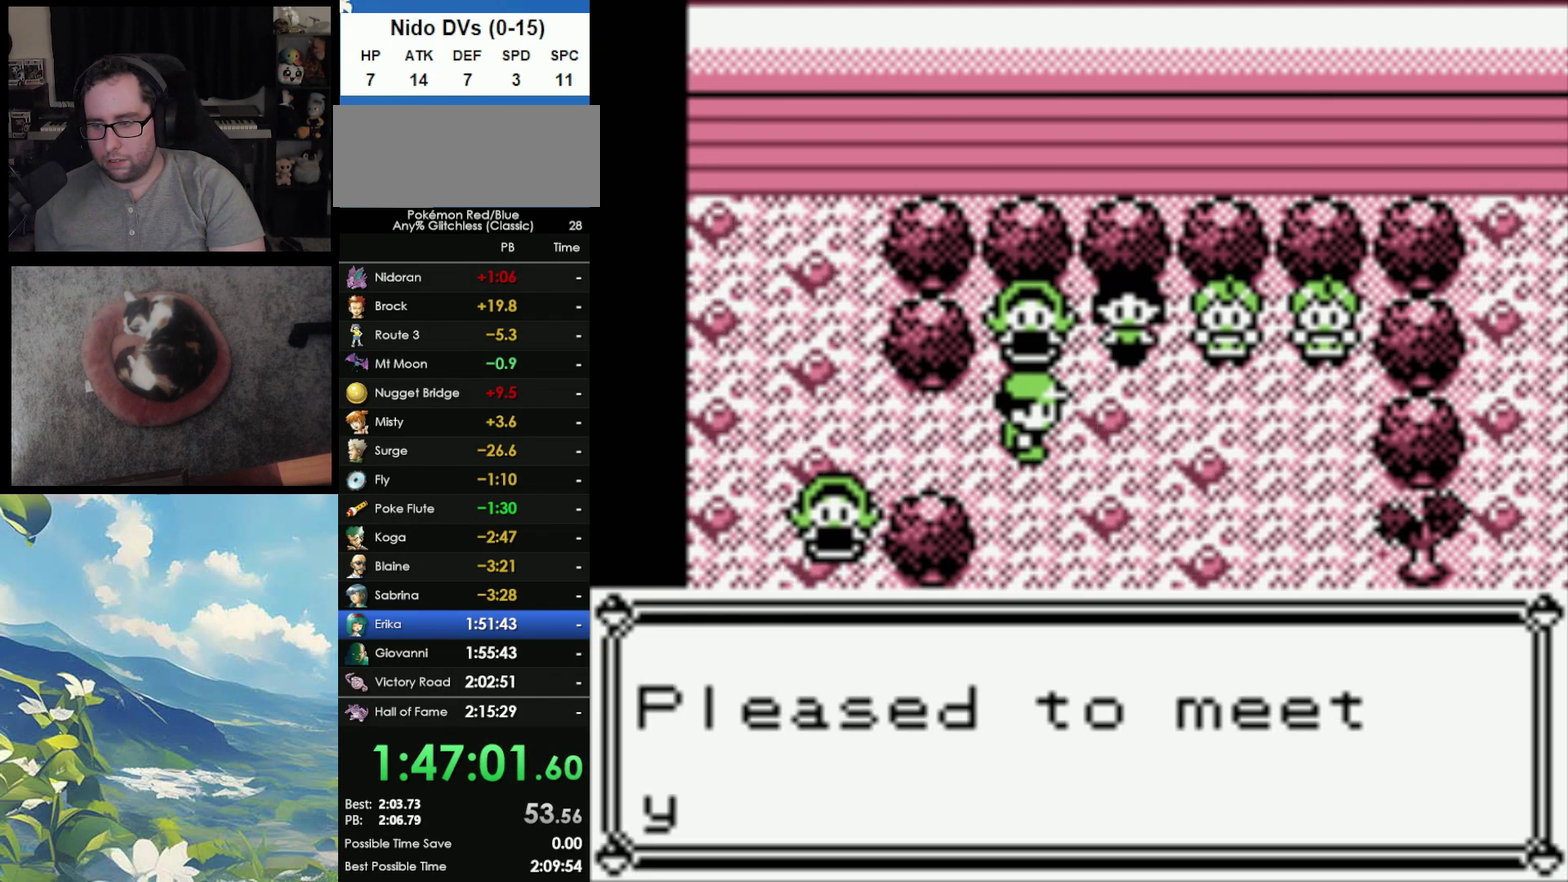
{"buttons": ["B"], "events": [[33, "B", "down"], [83, "A", "down"], [100, "B", "up"], [150, "A", "up"], [150, "B", "down"], [233, "A", "down"], [250, "B", "up"], [300, "B", "down"], [333, "A", "up"], [383, "A", "down"], [383, "B", "up"], [467, "A", "up"], [467, "B", "down"]]}
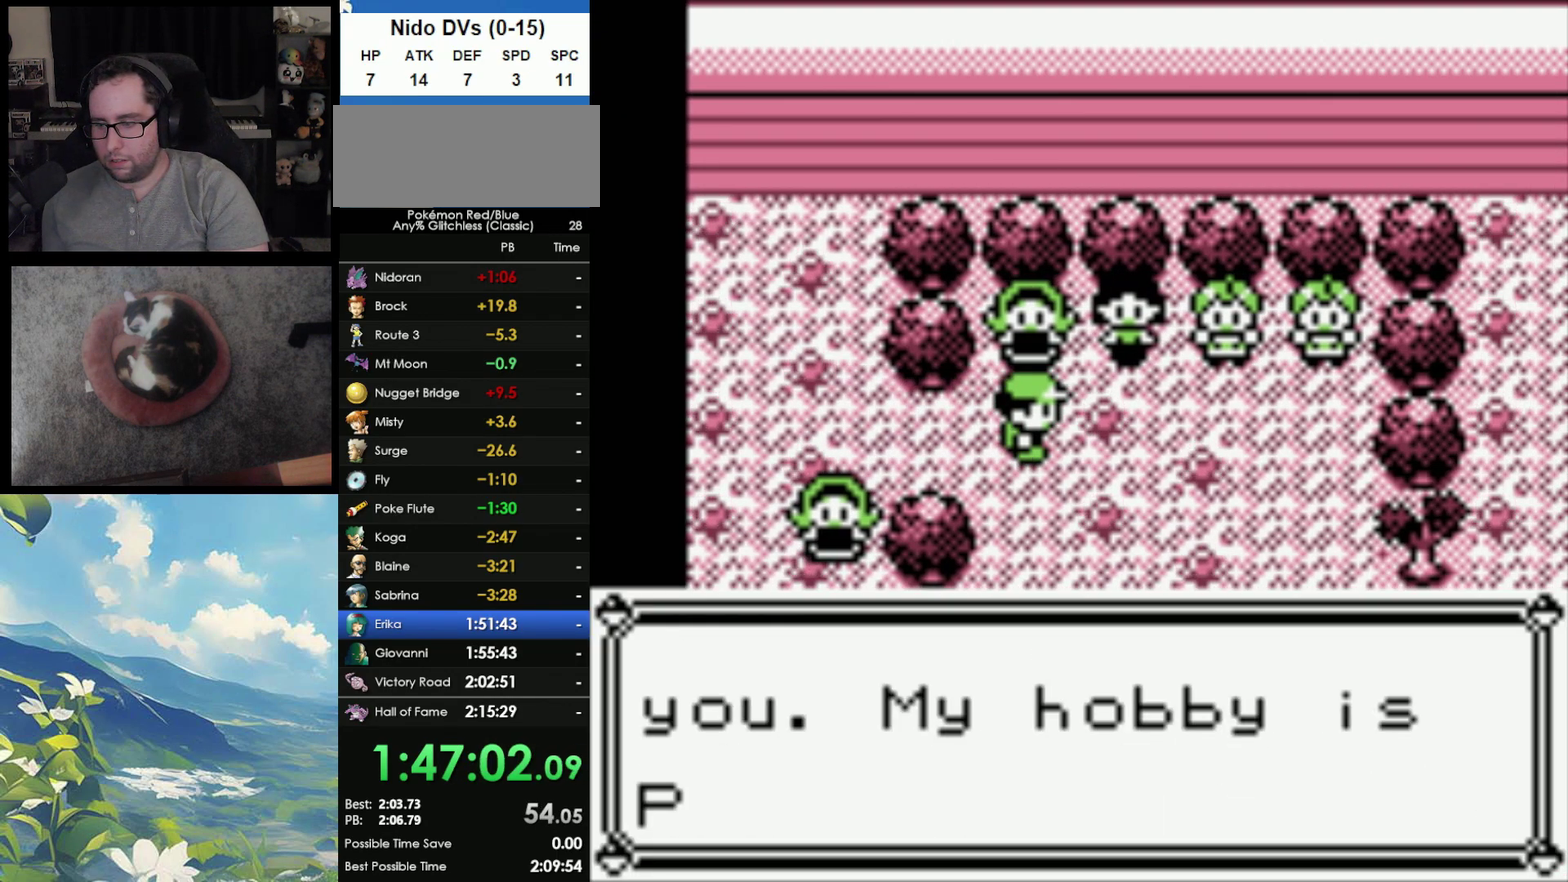
{"buttons": ["A", "B"], "events": [[67, "A", "down"], [67, "B", "up"], [133, "B", "down"], [150, "A", "up"], [183, "B", "up"], [217, "A", "down"], [267, "B", "down"], [283, "A", "up"], [333, "A", "down"], [333, "B", "up"], [433, "A", "up"], [433, "B", "down"], [500, "A", "down"]]}
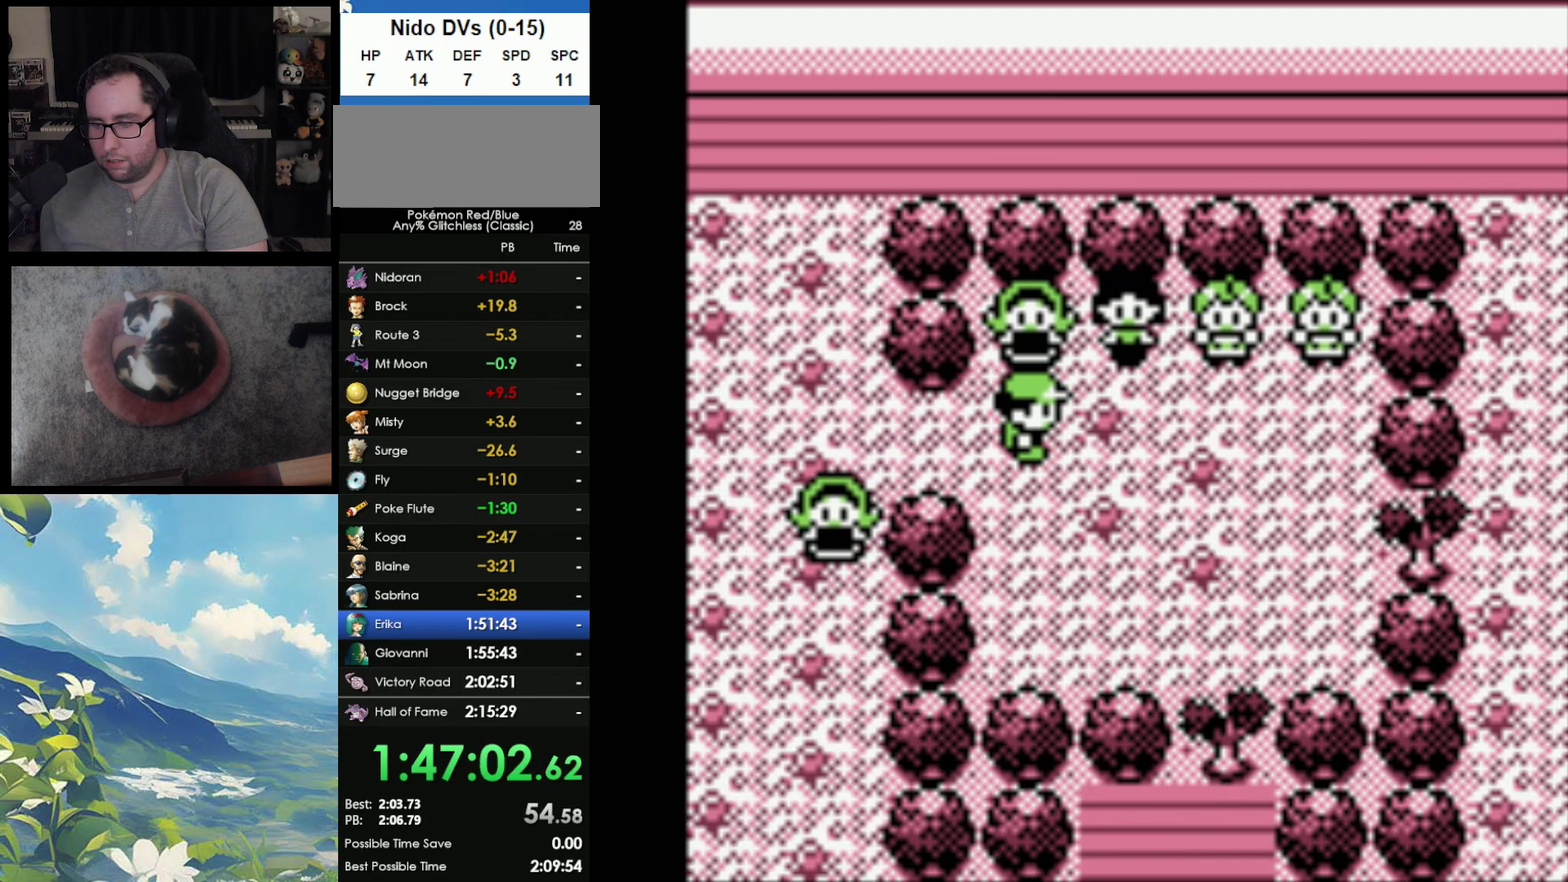
{"buttons": [], "events": [[17, "B", "up"], [100, "A", "up"]]}
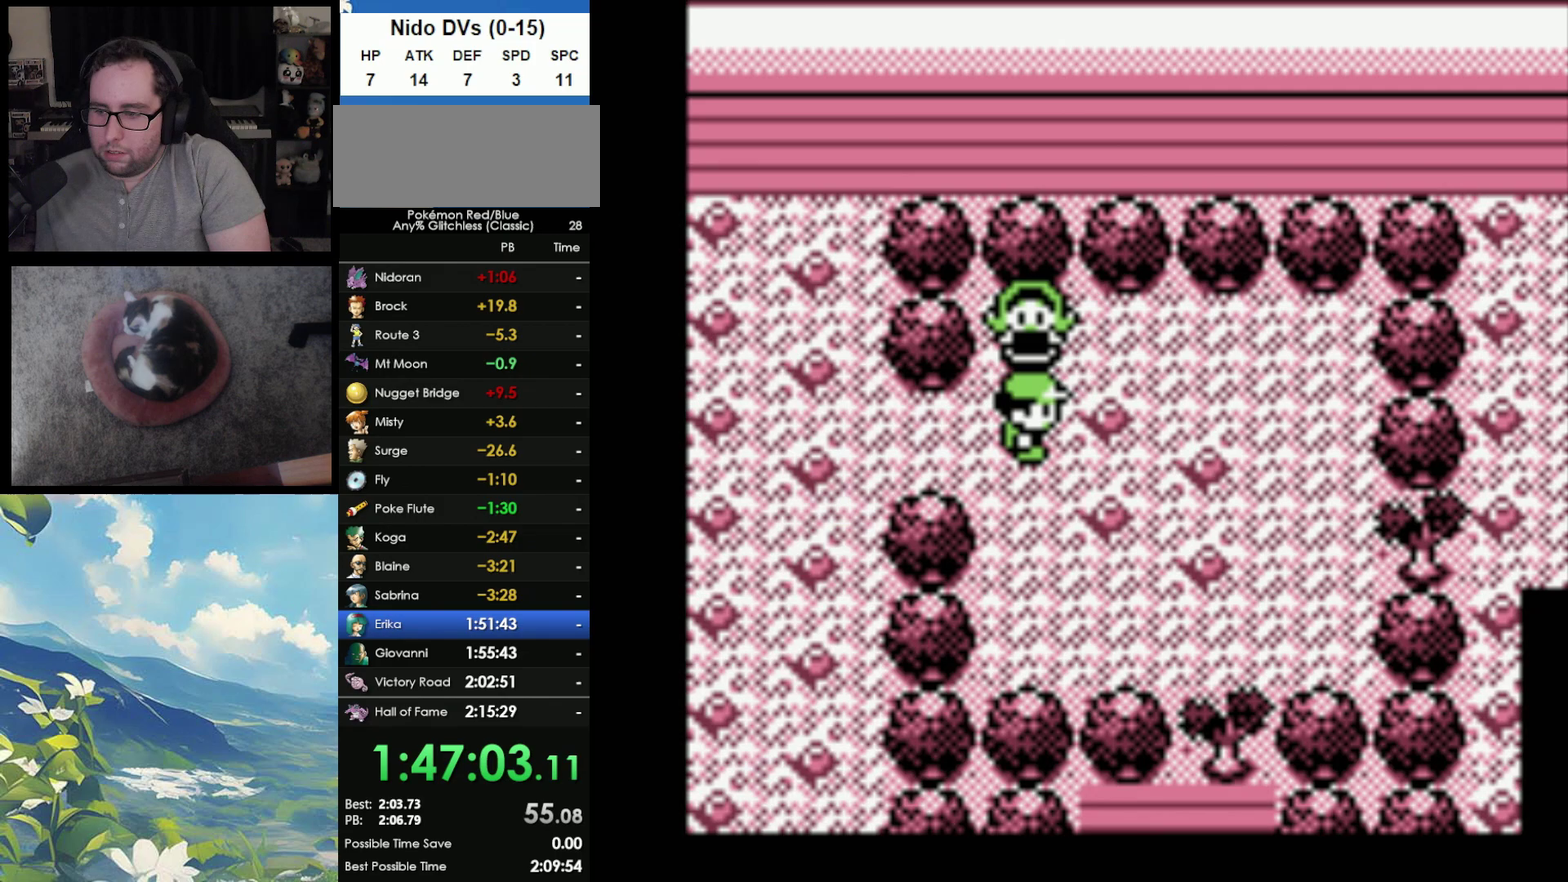
{"buttons": [], "events": []}
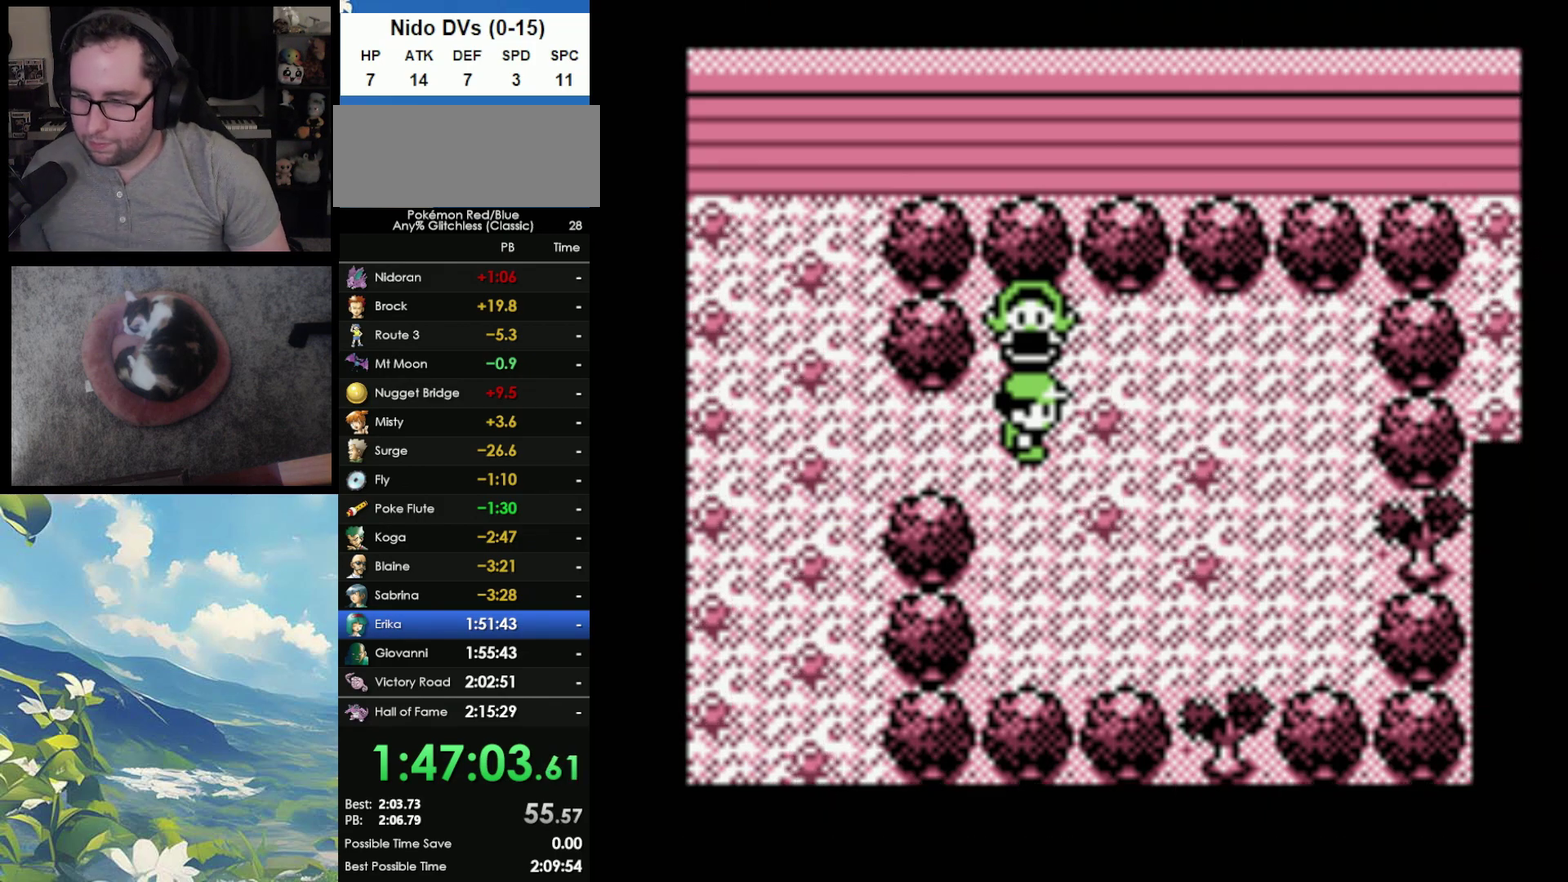
{"buttons": [], "events": []}
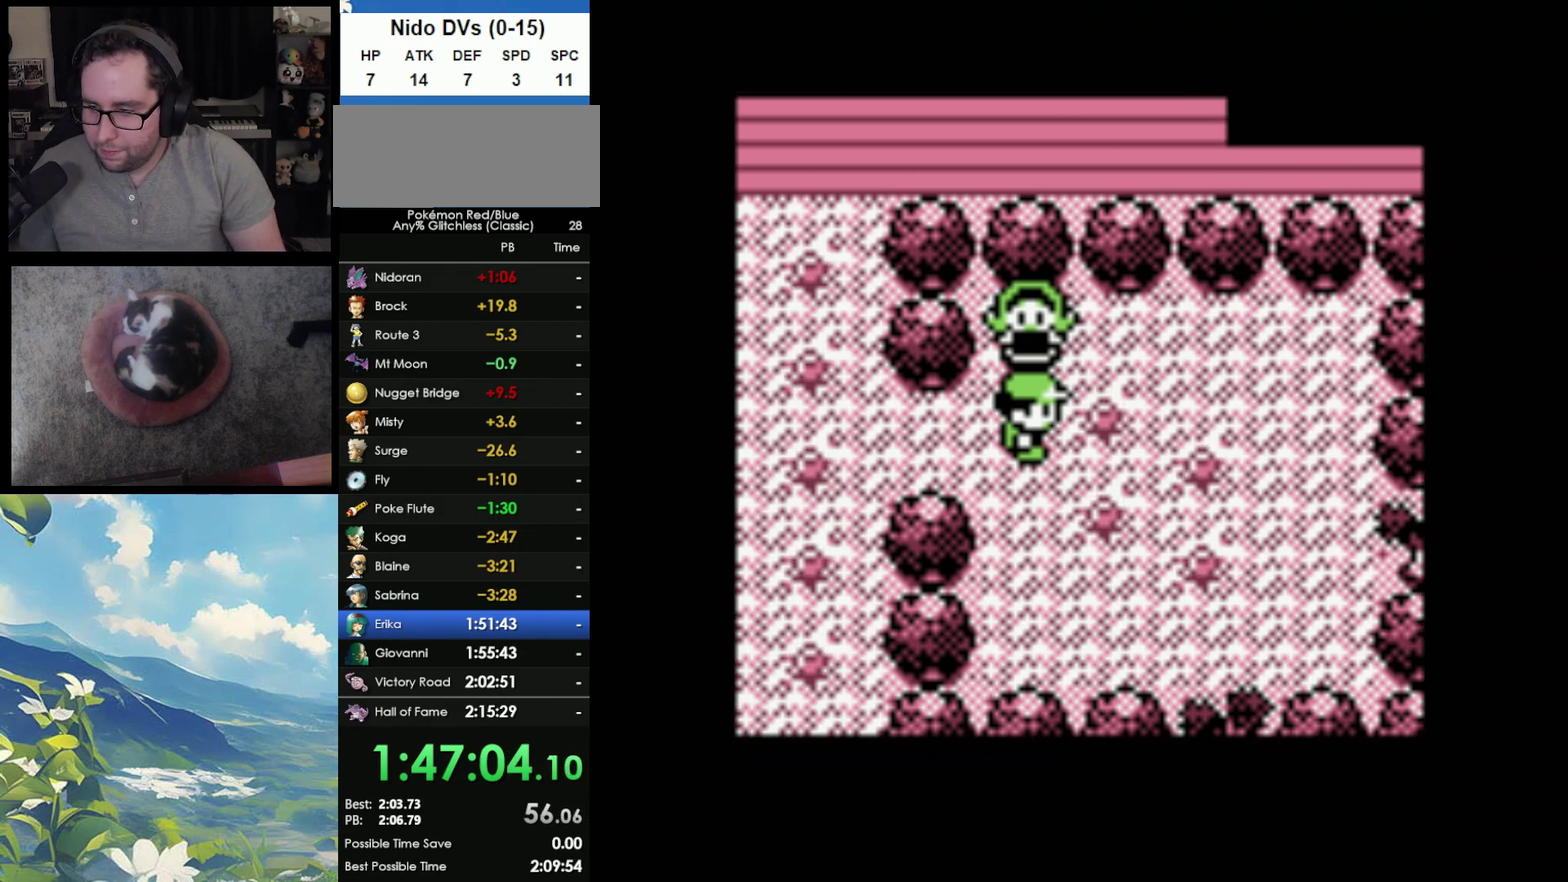
{"buttons": [], "events": []}
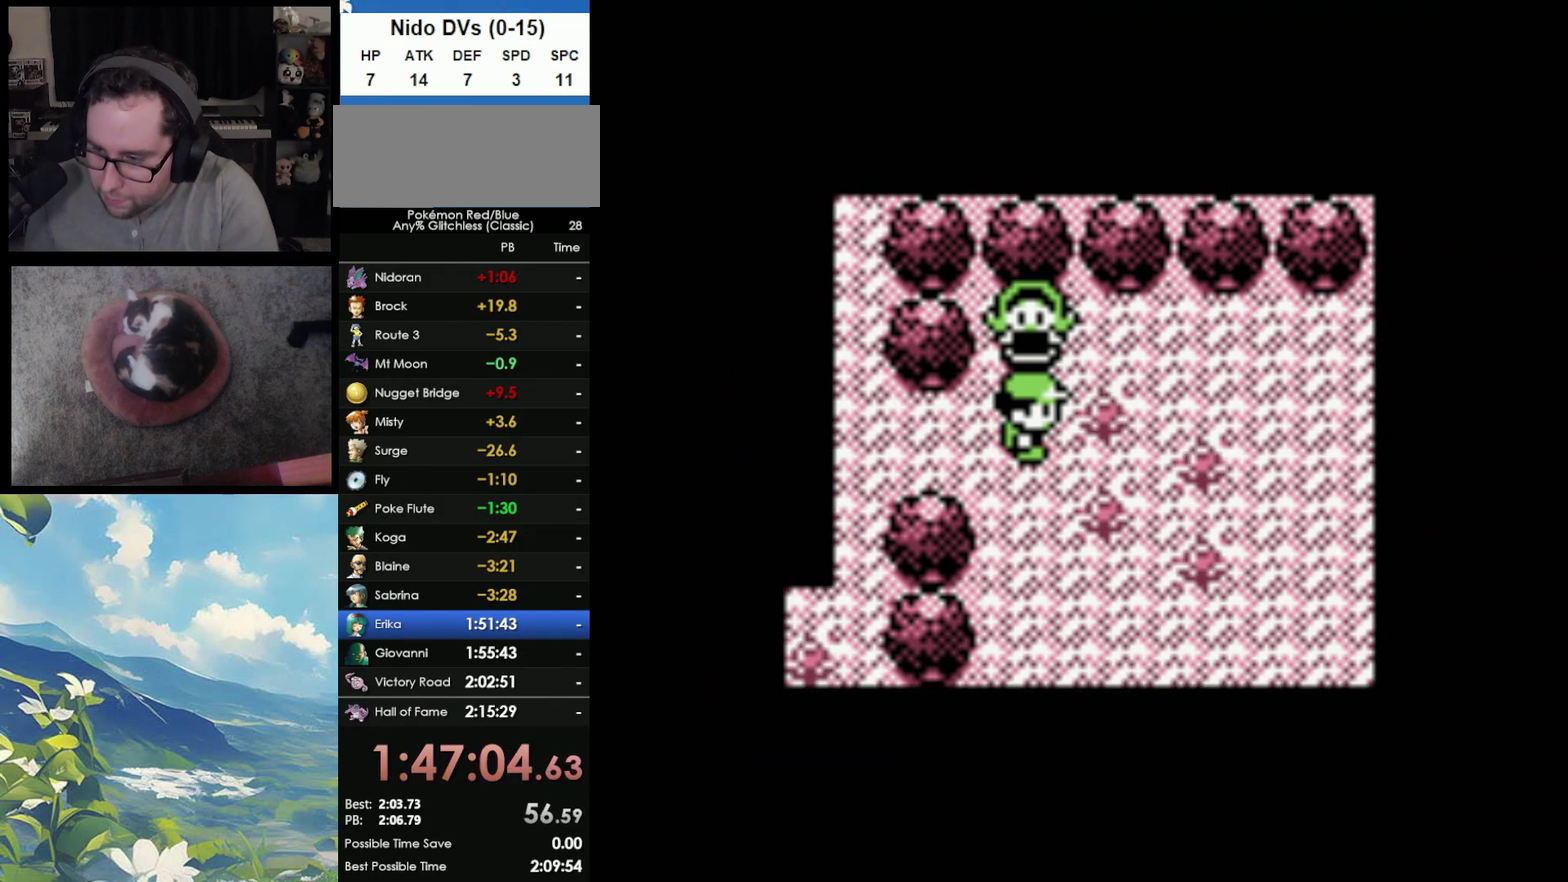
{"buttons": [], "events": []}
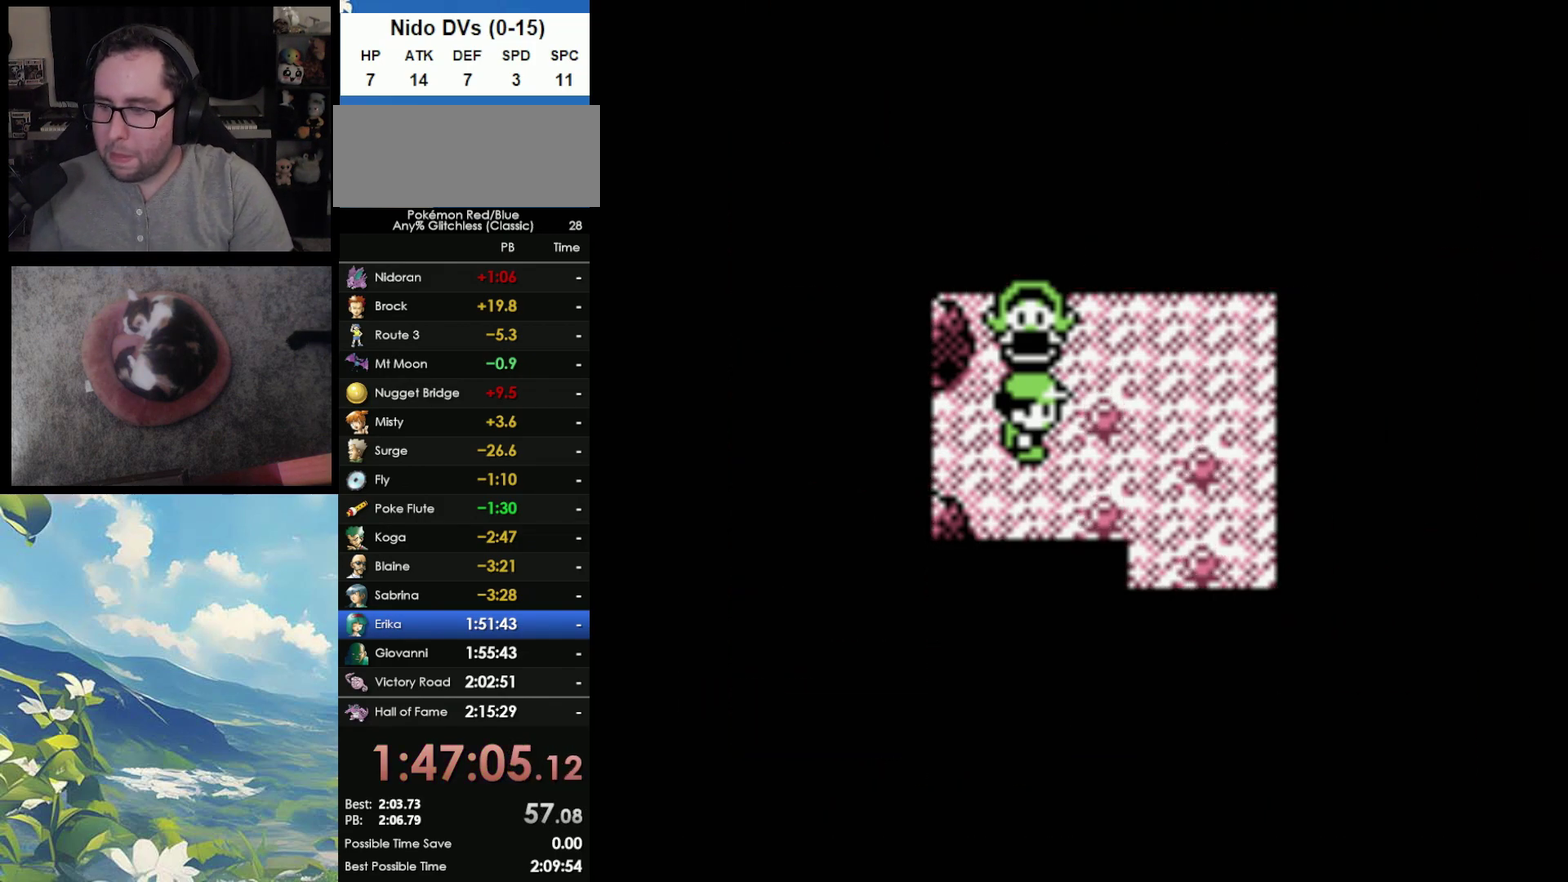
{"buttons": ["A"], "events": [[417, "B", "down"], [467, "A", "down"], [467, "B", "up"]]}
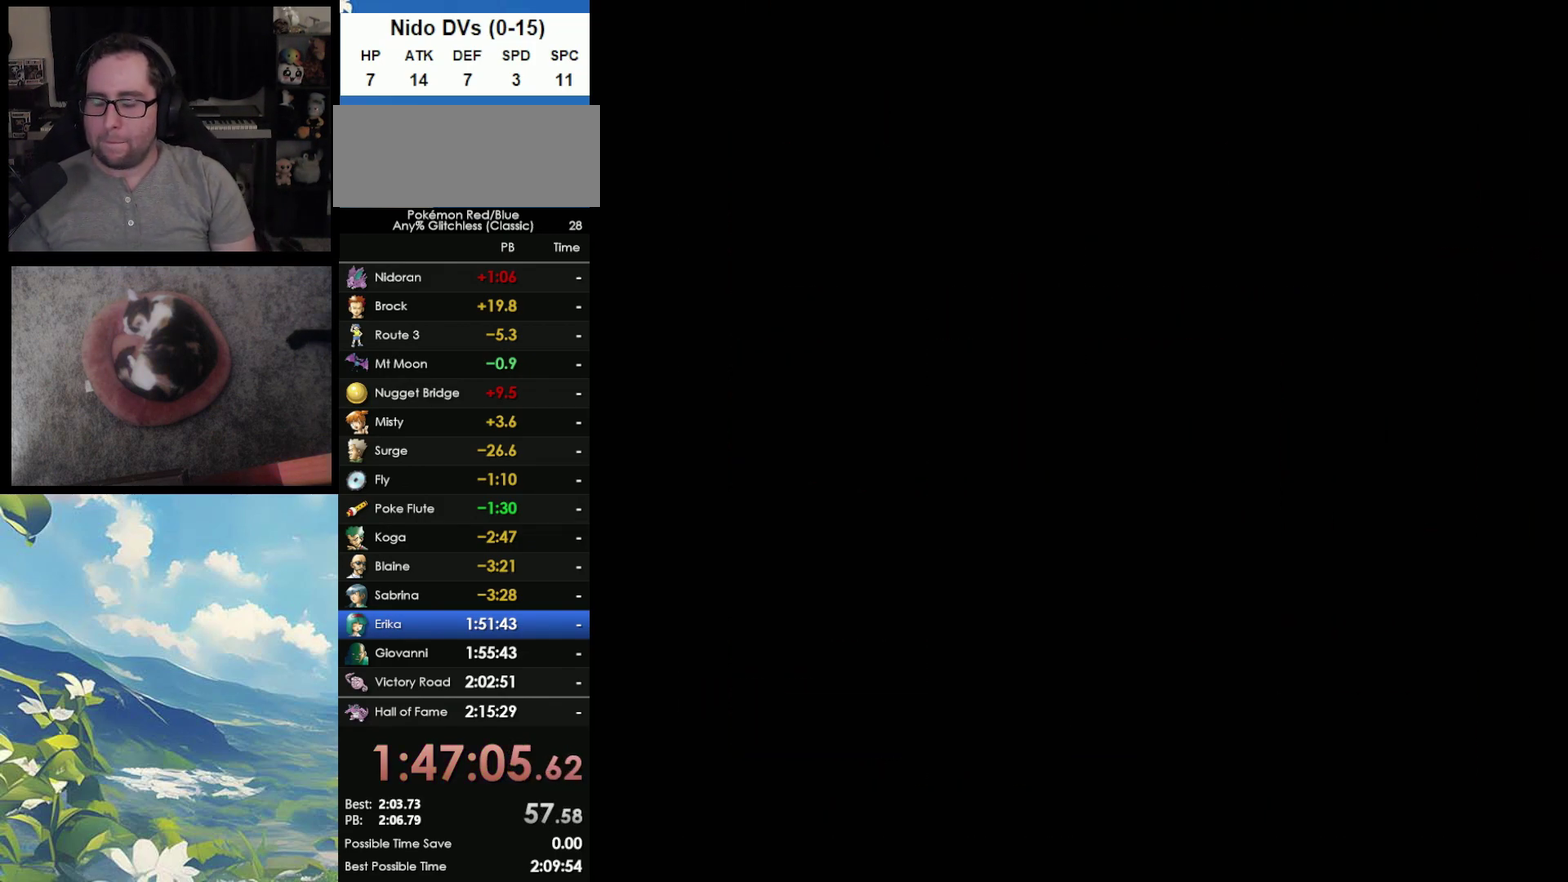
{"buttons": [], "events": [[67, "A", "up"], [83, "B", "down"], [133, "A", "down"], [133, "B", "up"], [233, "A", "up"], [233, "B", "down"], [333, "A", "down"], [333, "B", "up"], [433, "A", "up"]]}
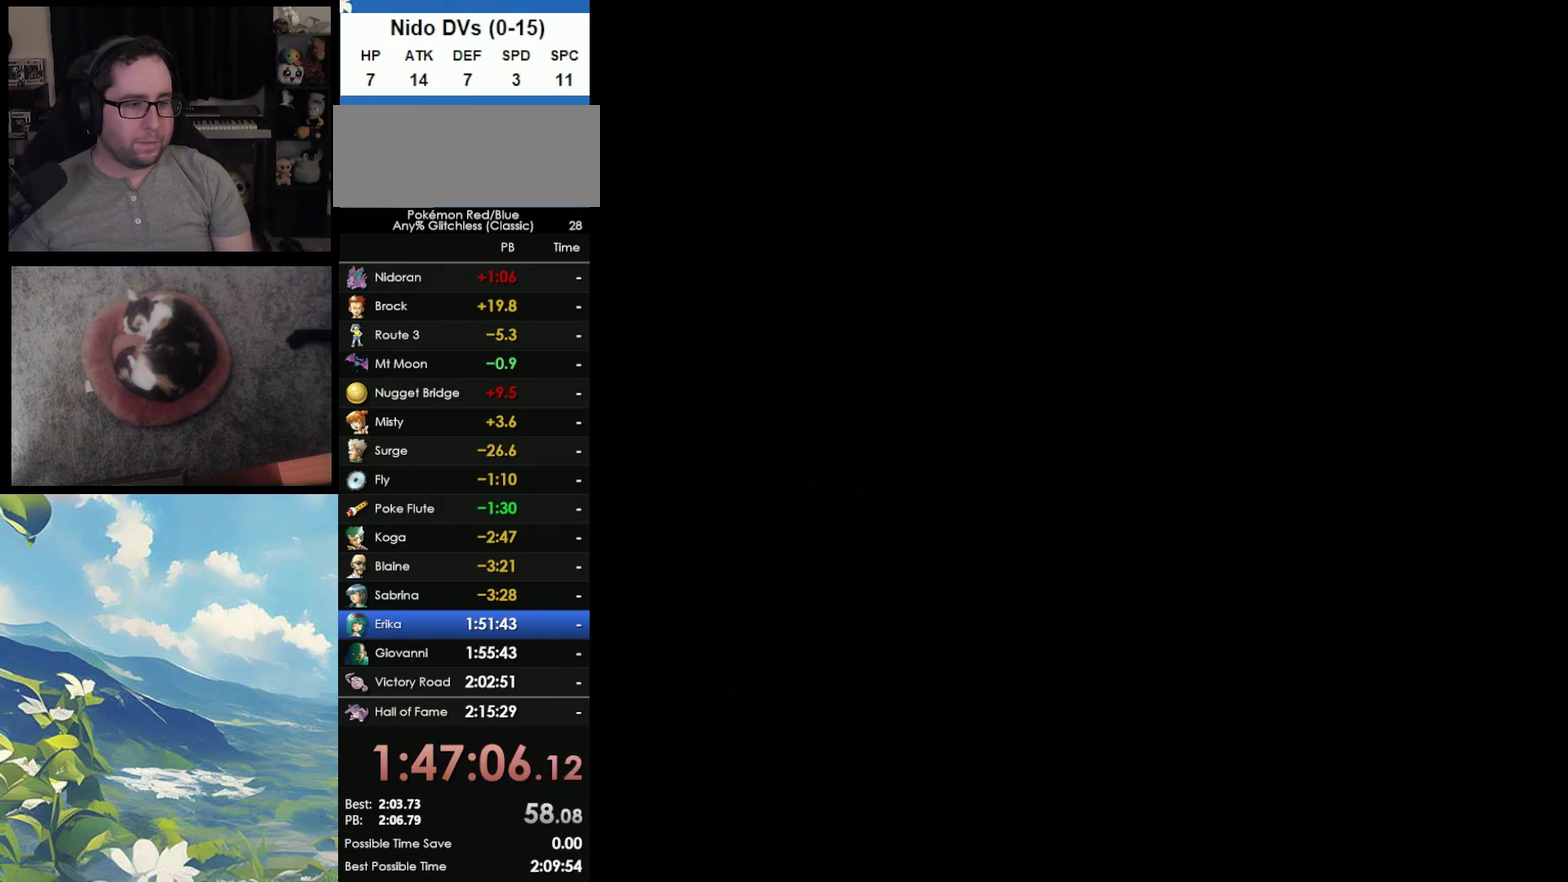
{"buttons": [], "events": [[50, "B", "down"], [117, "A", "down"], [117, "B", "up"], [183, "B", "down"], [233, "A", "up"], [300, "B", "up"], [367, "B", "down"], [500, "B", "up"]]}
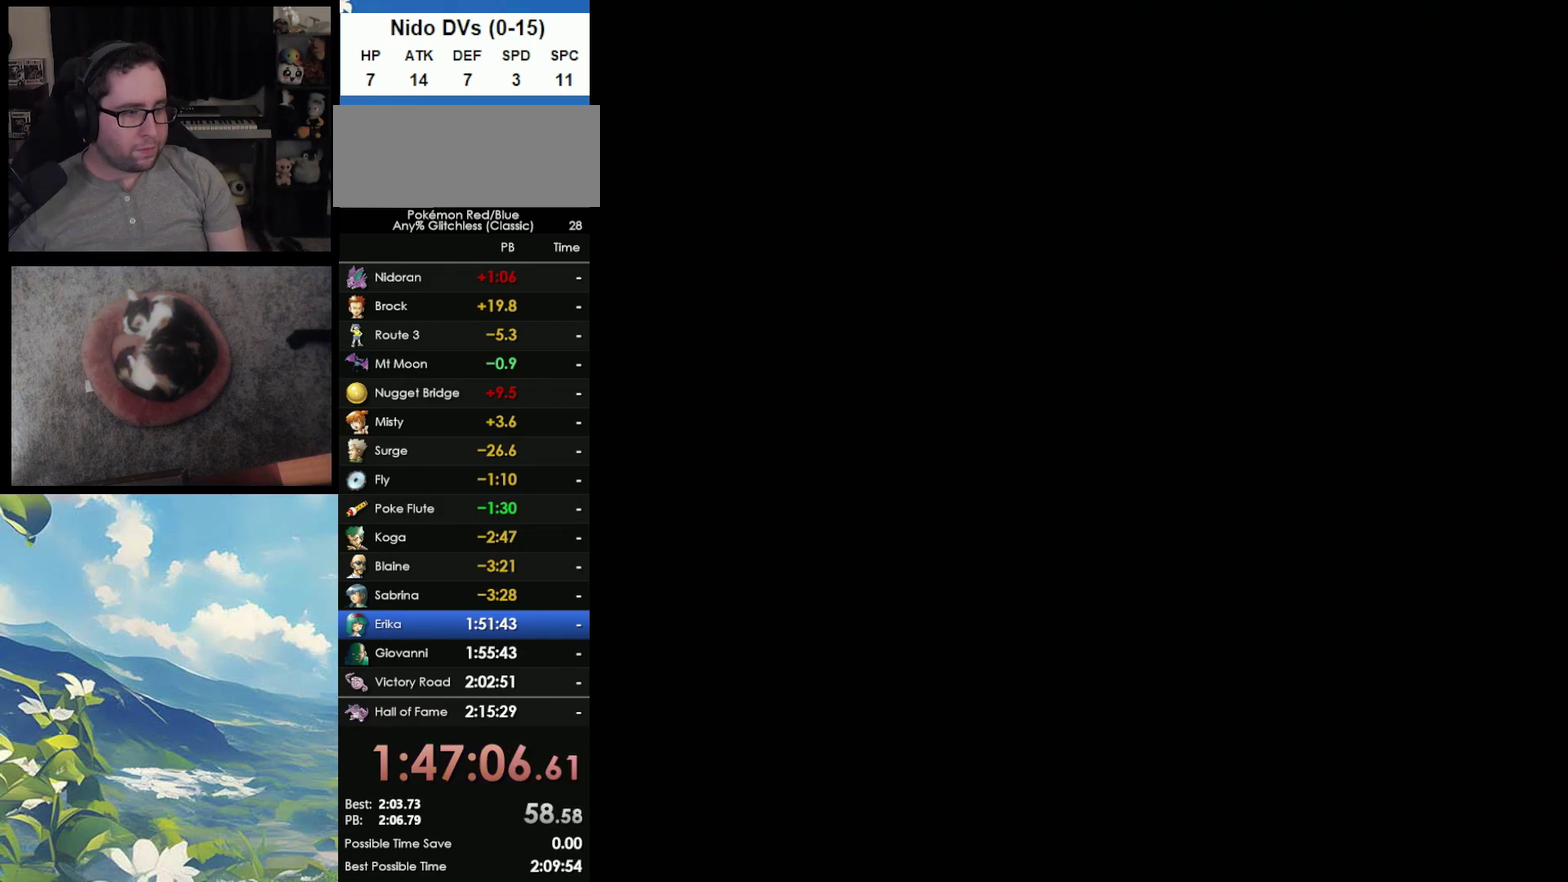
{"buttons": ["A"], "events": [[83, "B", "down"], [167, "A", "down"], [167, "B", "up"], [233, "A", "up"], [250, "B", "down"], [317, "A", "down"], [317, "B", "up"], [417, "A", "up"], [417, "B", "down"], [483, "A", "down"], [500, "B", "up"]]}
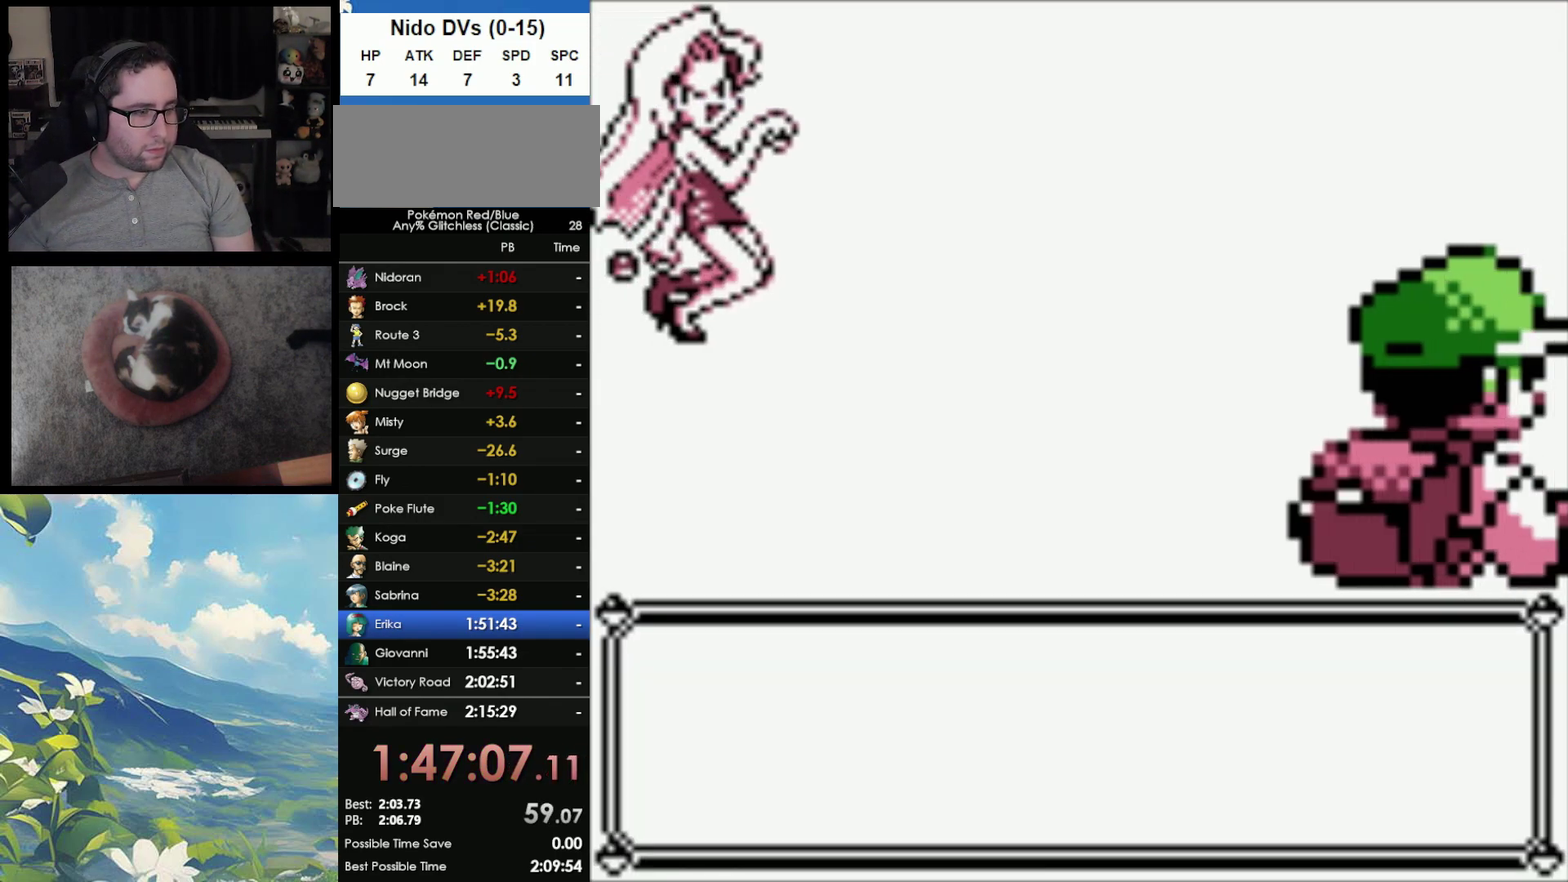
{"buttons": [], "events": [[67, "A", "up"], [67, "B", "down"], [167, "B", "up"]]}
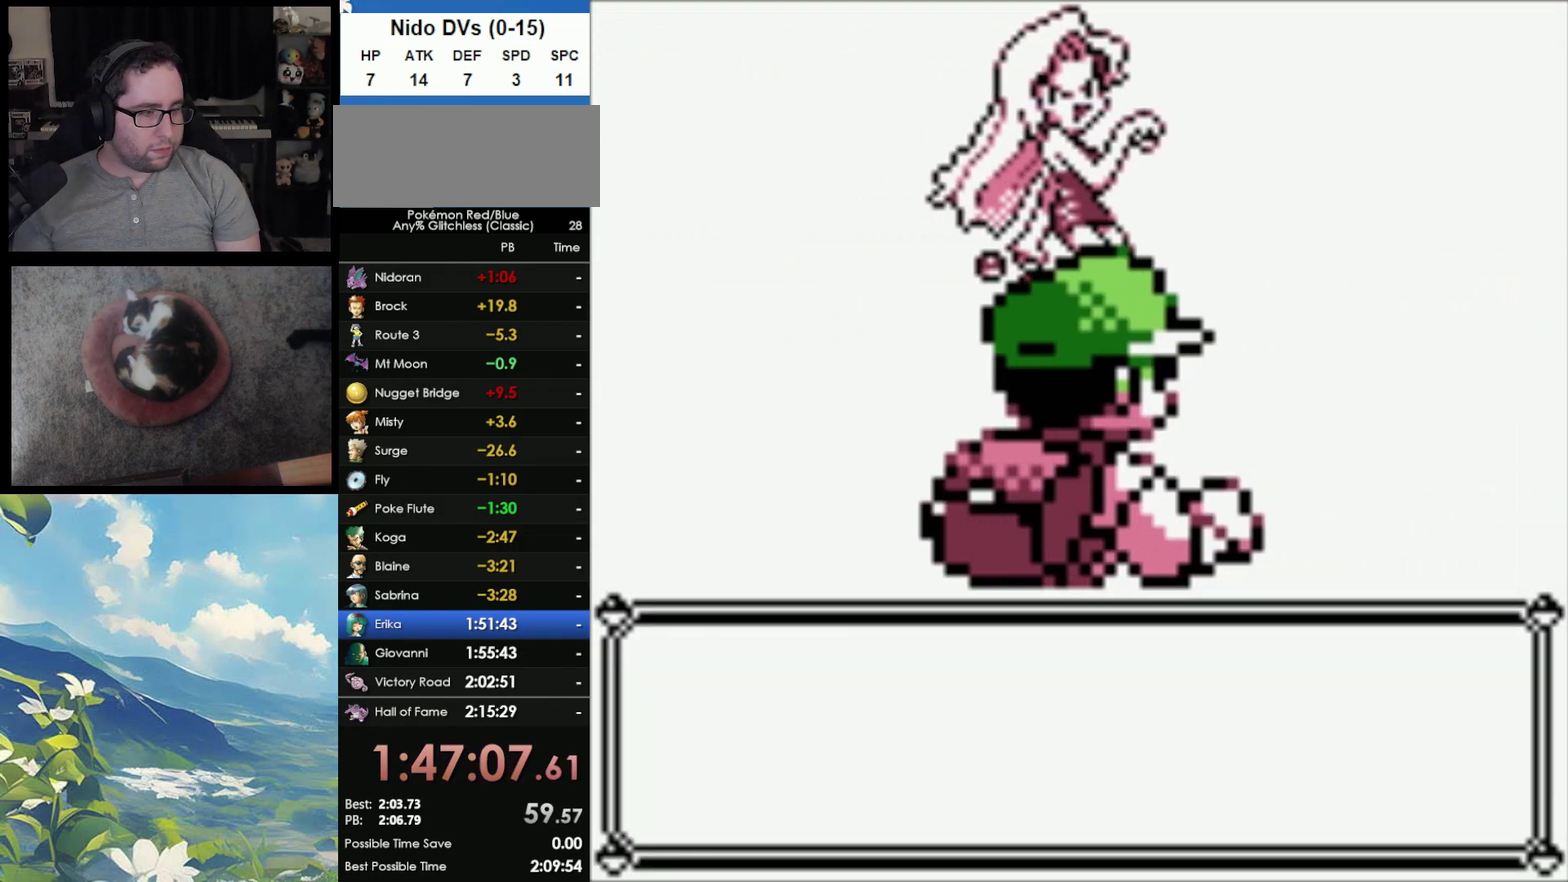
{"buttons": ["A"], "events": [[17, "A", "down"], [117, "A", "up"], [117, "B", "down"], [200, "A", "down"], [200, "B", "up"], [283, "A", "up"], [283, "B", "down"], [367, "A", "down"], [500, "B", "up"]]}
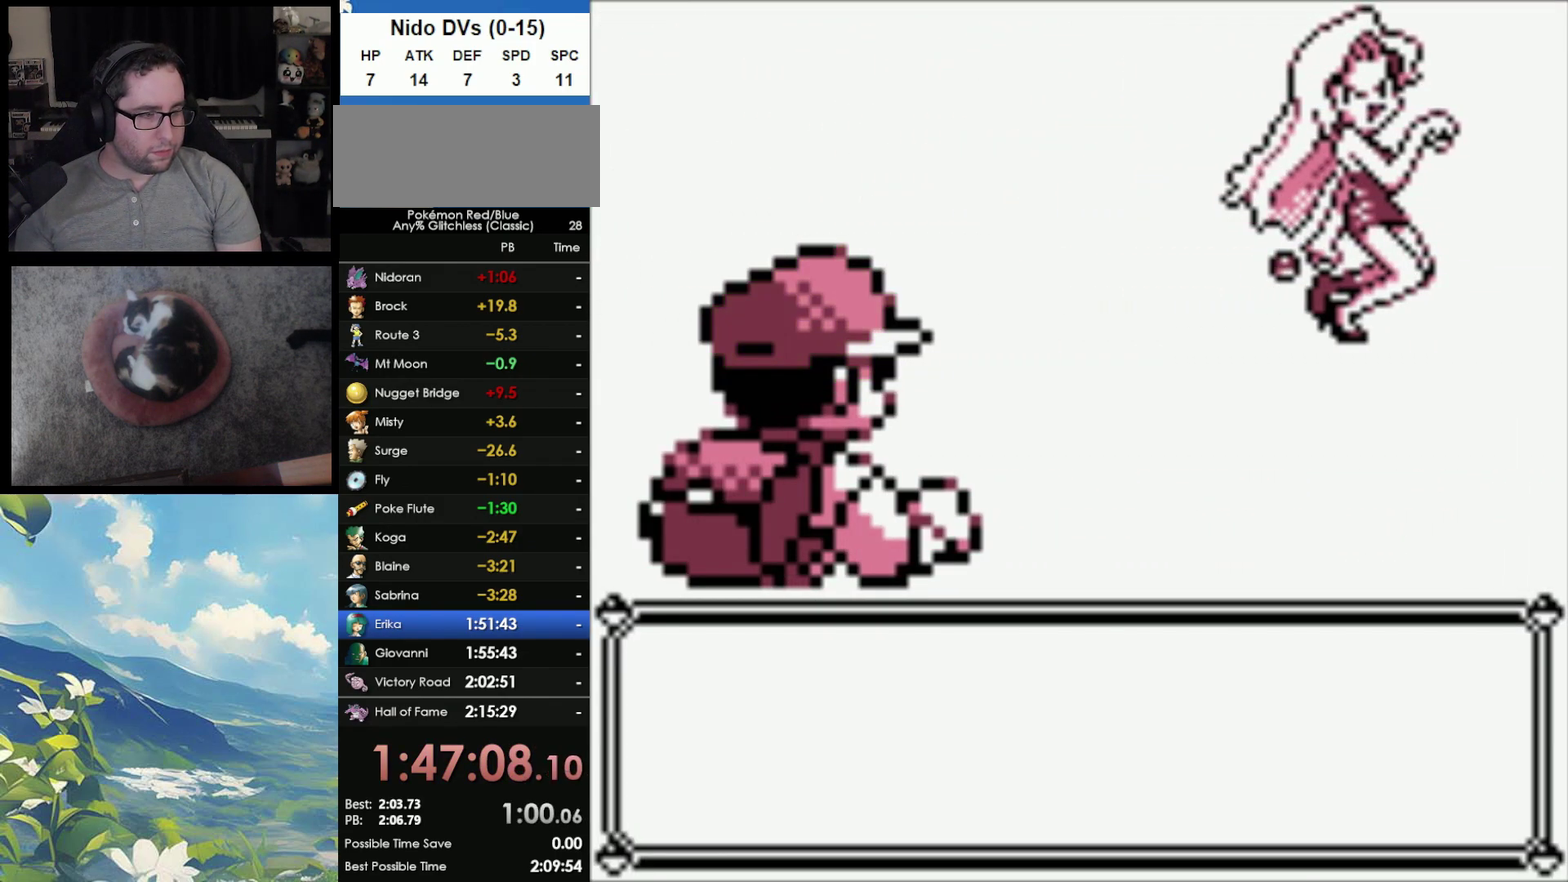
{"buttons": ["A"], "events": [[83, "A", "up"], [83, "B", "down"], [150, "A", "down"], [150, "B", "up"], [250, "B", "down"], [283, "A", "up"], [333, "A", "down"], [333, "B", "up"], [383, "B", "down"], [433, "A", "up"], [500, "A", "down"], [500, "B", "up"]]}
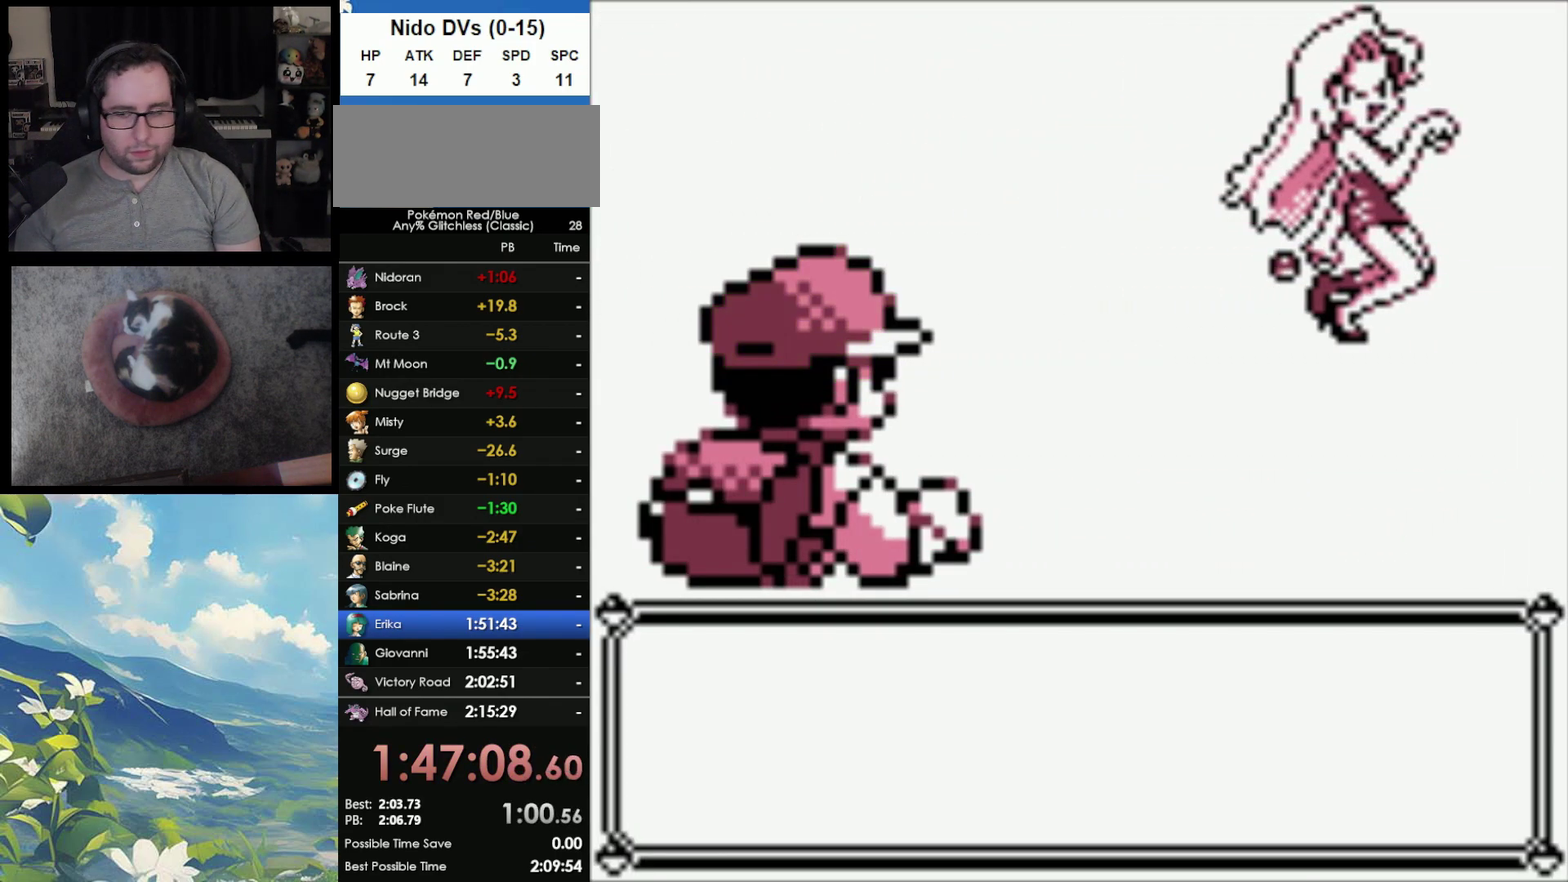
{"buttons": ["A"], "events": [[83, "B", "down"], [100, "A", "up"], [150, "A", "down"], [150, "B", "up"], [250, "A", "up"], [250, "B", "down"], [317, "A", "down"], [317, "B", "up"], [367, "B", "down"], [400, "A", "up"], [450, "A", "down"], [483, "B", "up"]]}
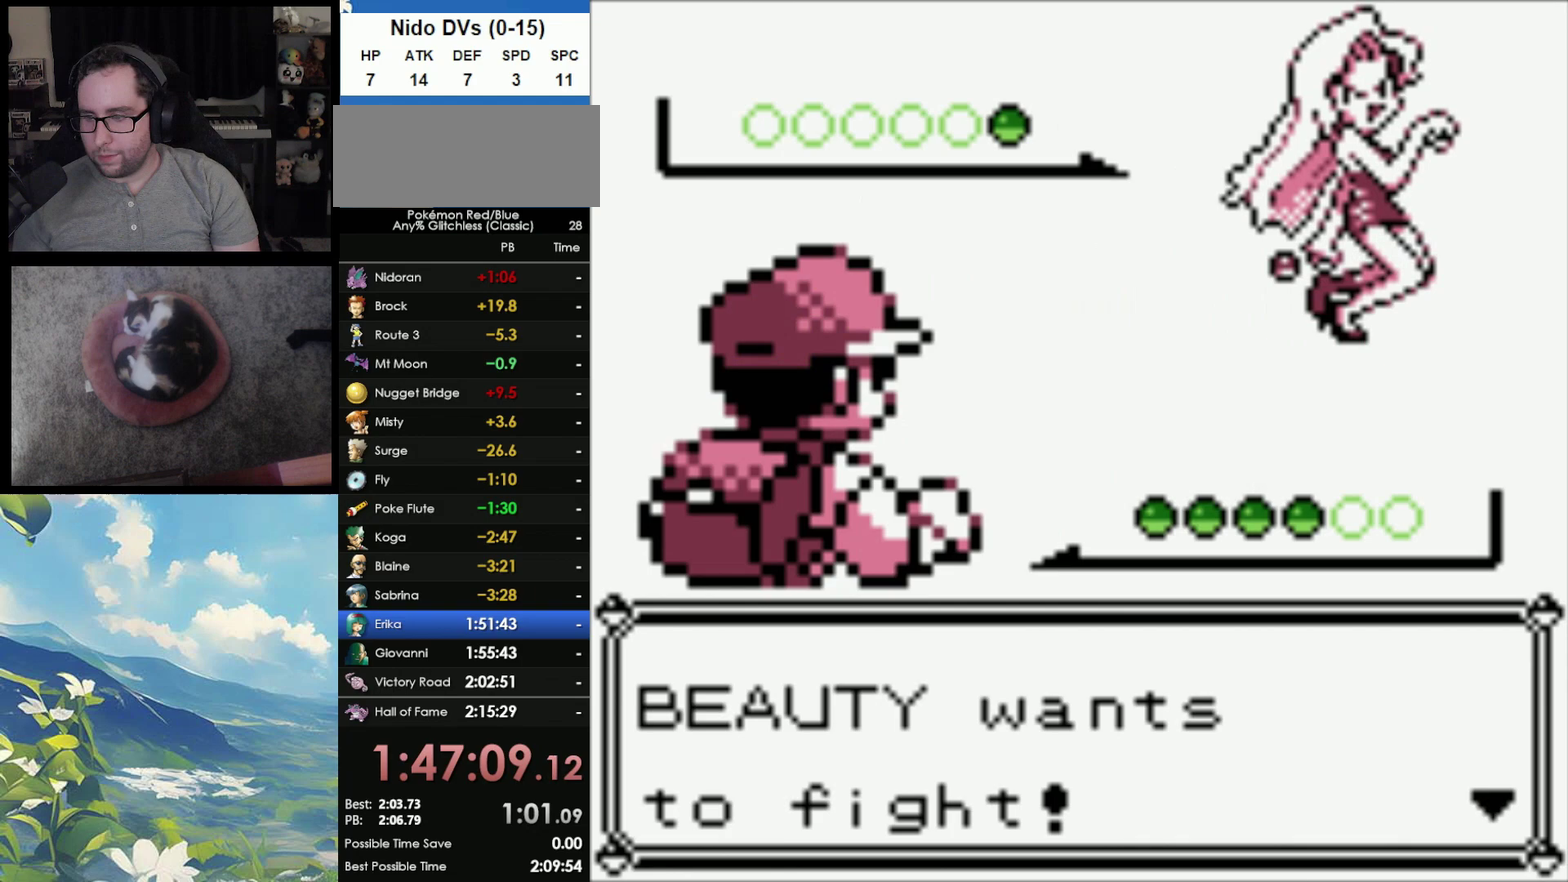
{"buttons": [], "events": [[50, "A", "up"], [50, "B", "down"], [117, "A", "down"], [133, "B", "up"], [183, "B", "down"], [217, "A", "up"], [267, "A", "down"], [283, "B", "up"], [350, "A", "up"]]}
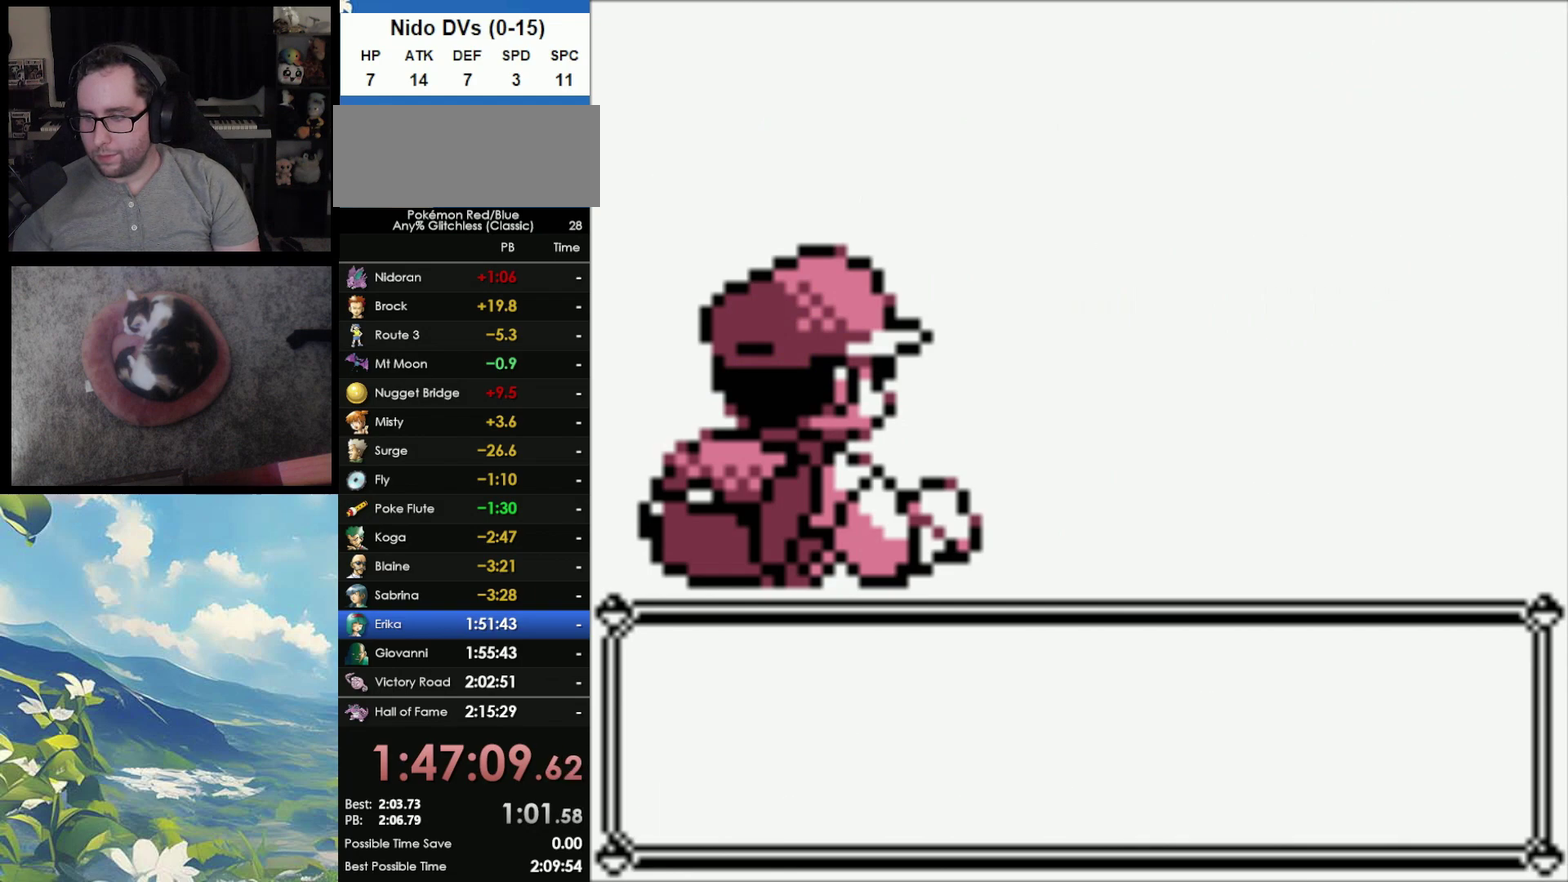
{"buttons": [], "events": []}
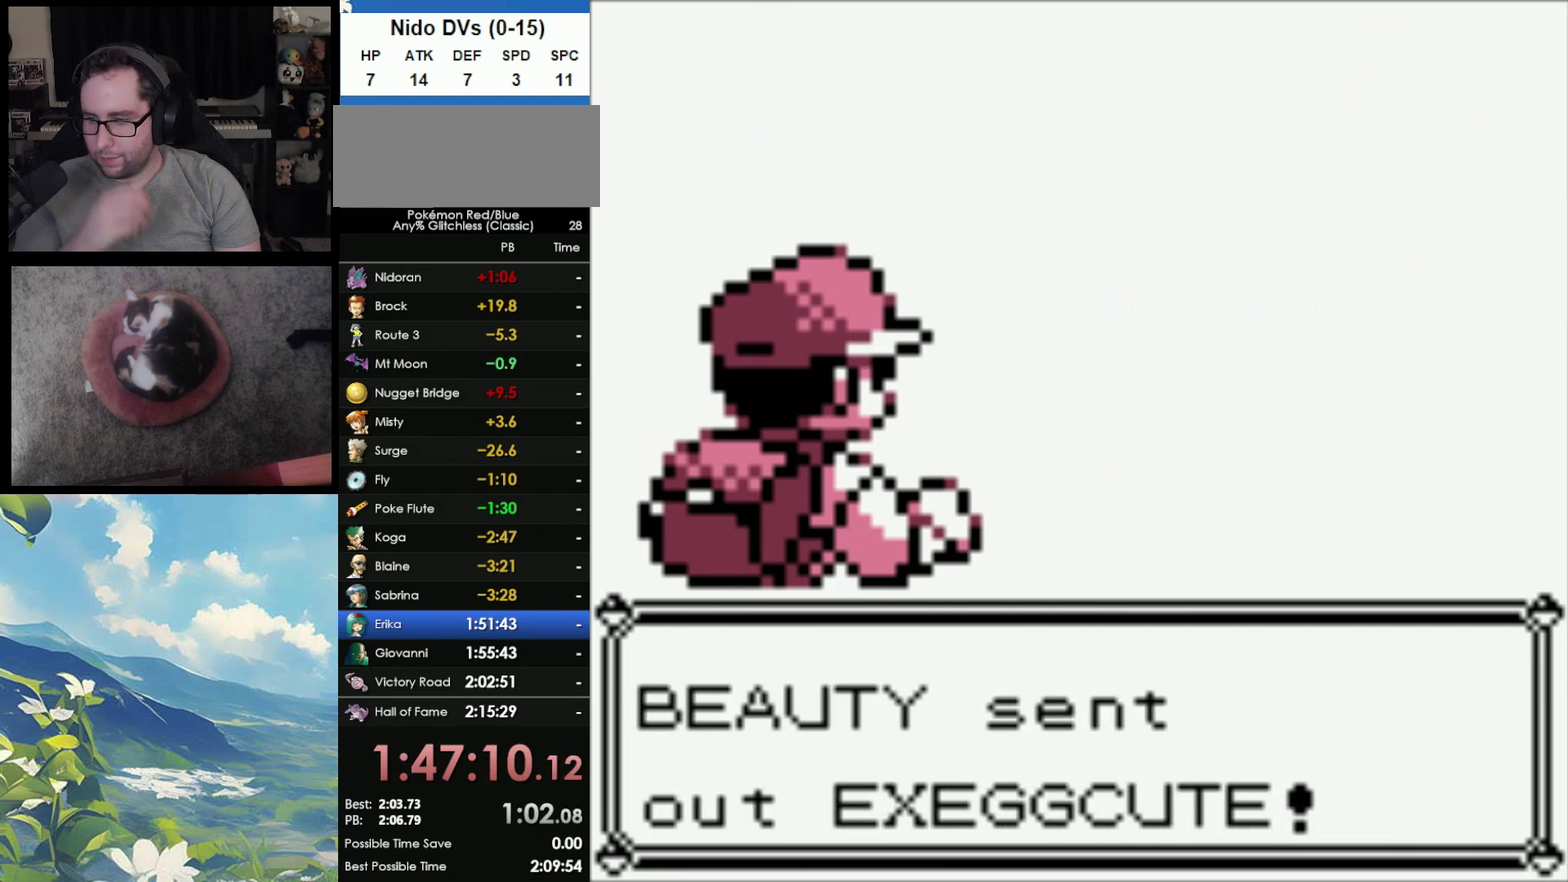
{"buttons": [], "events": []}
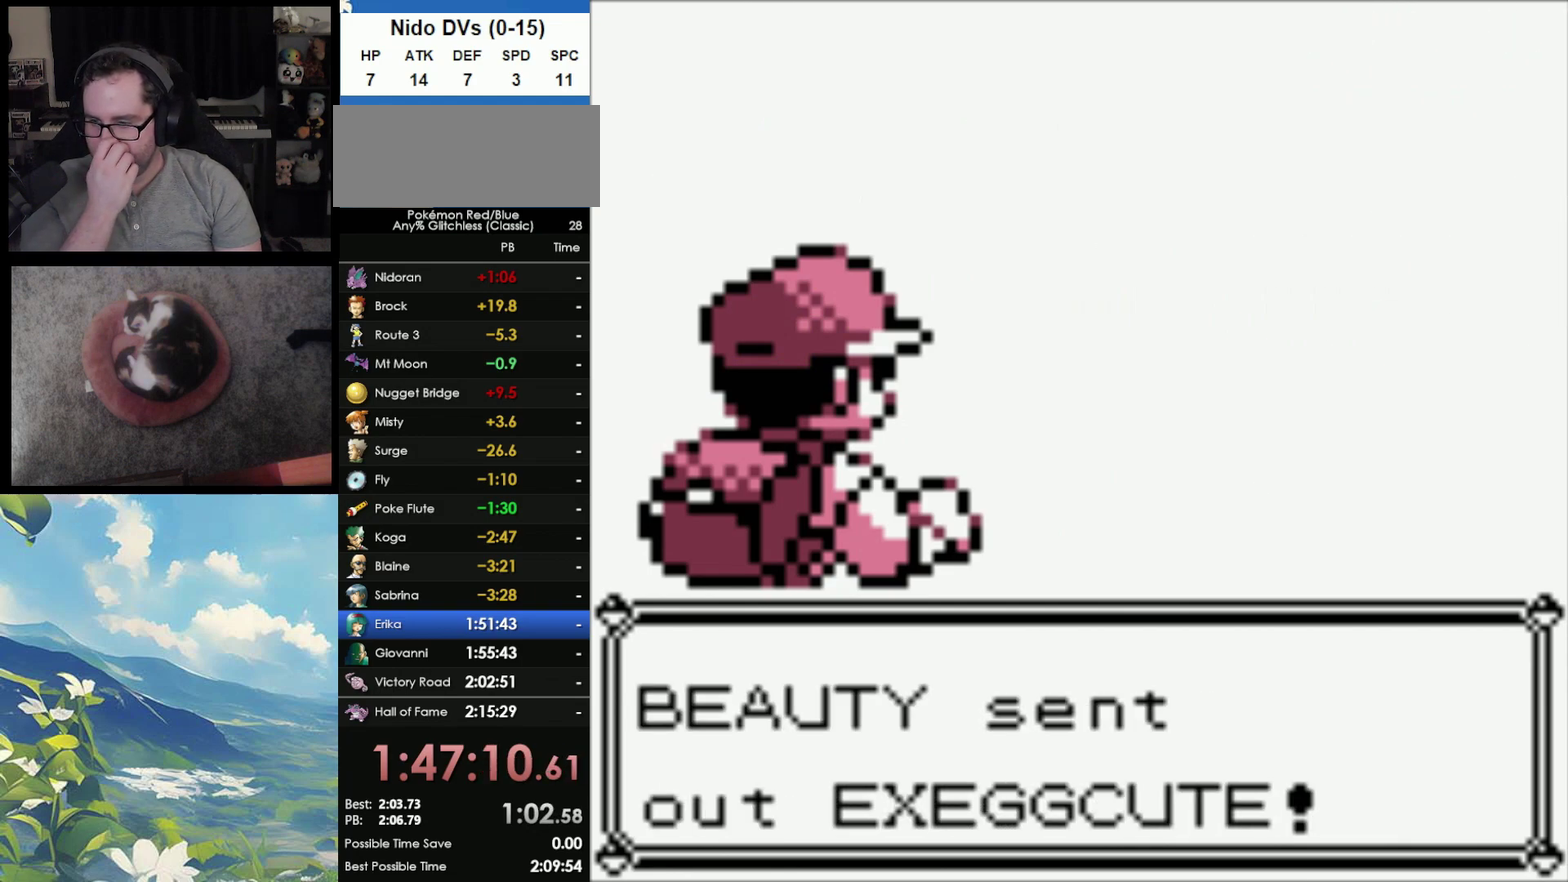
{"buttons": [], "events": []}
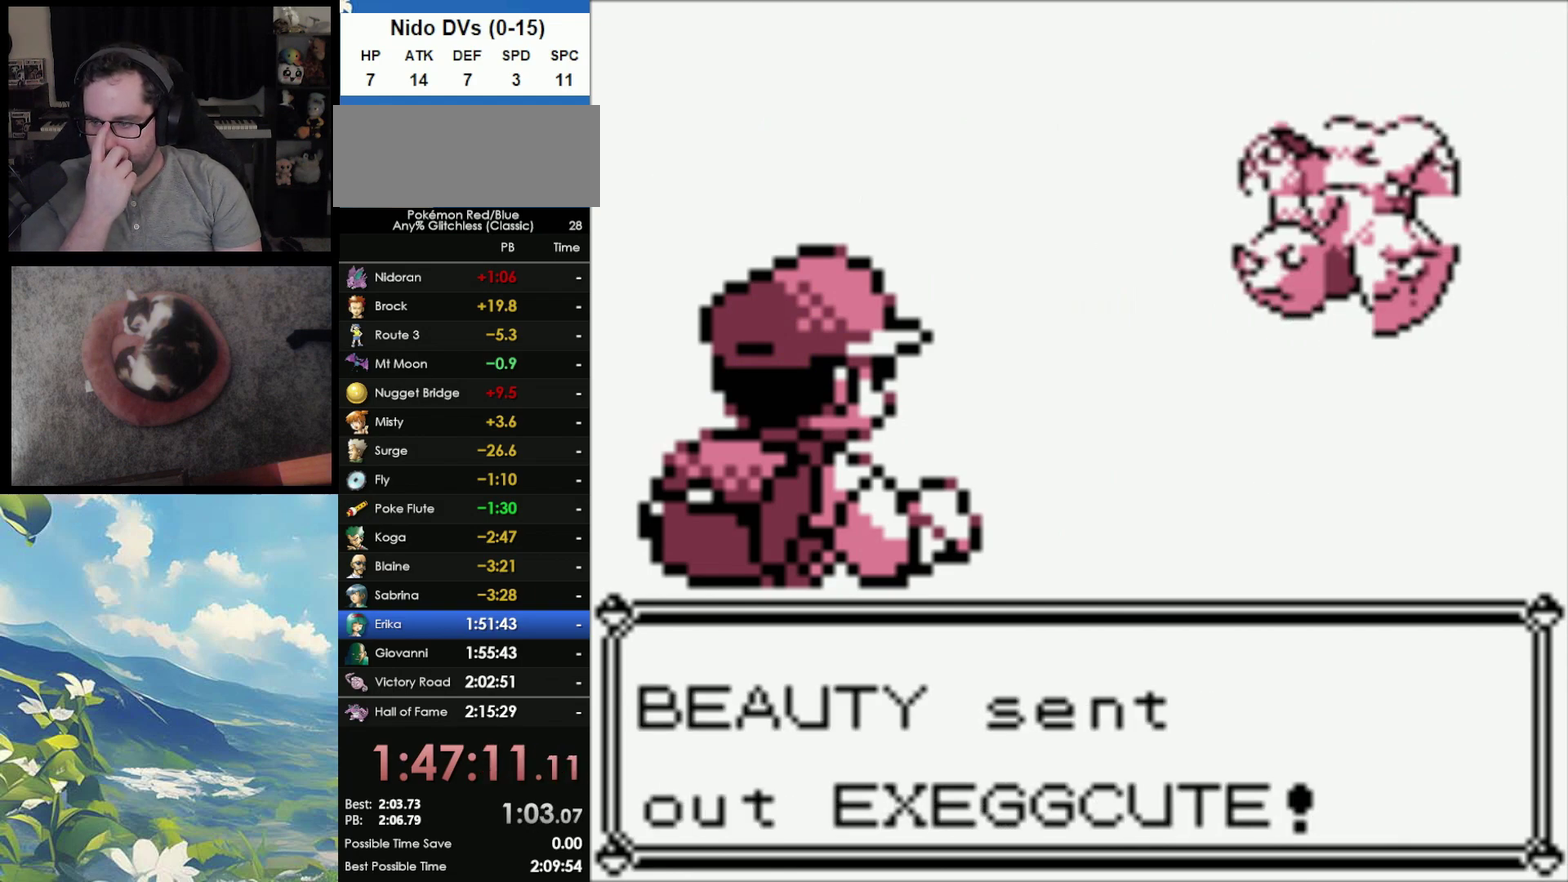
{"buttons": [], "events": []}